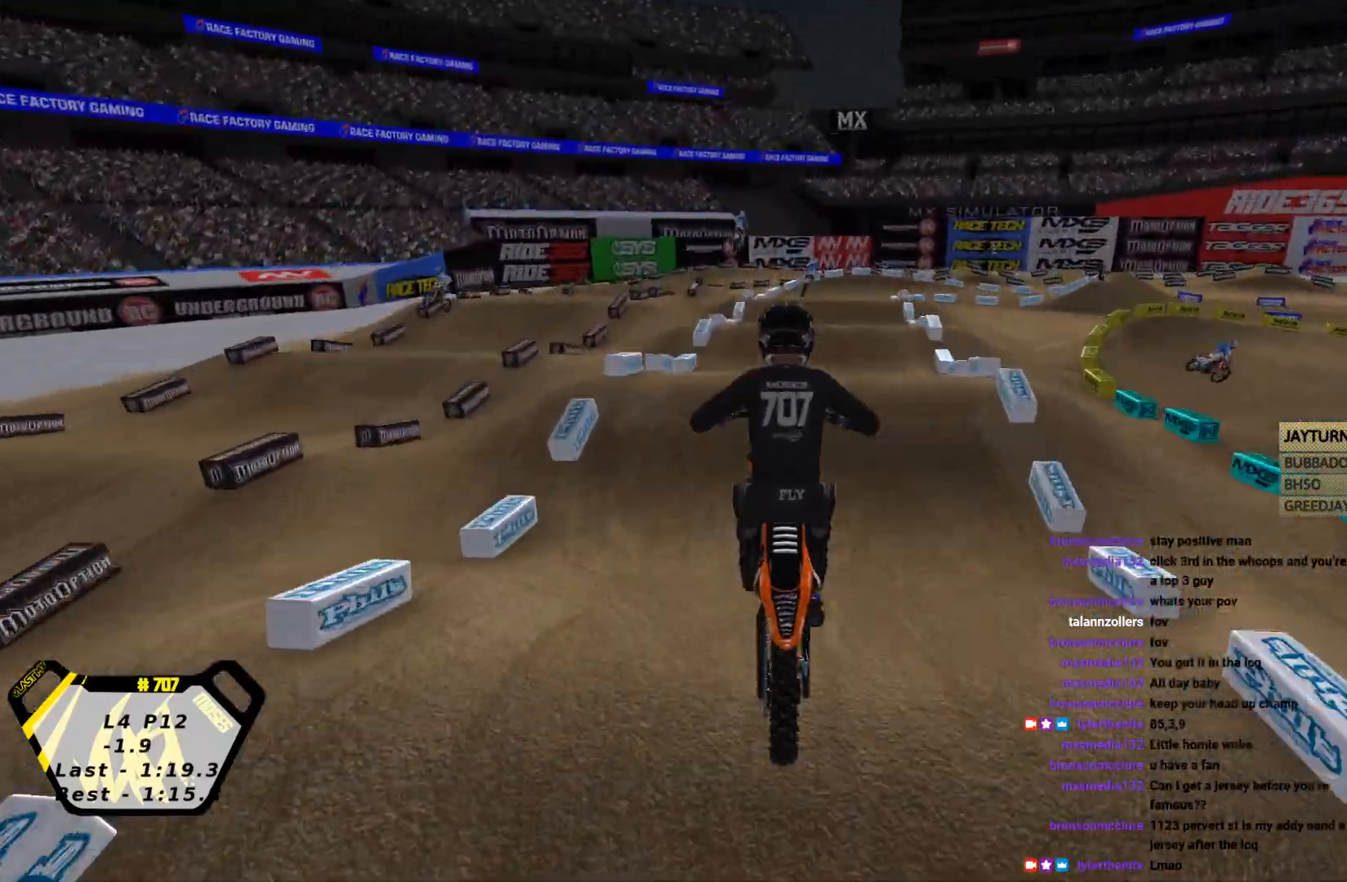
Gameplay with a controller (PlayStation layout); each line is a JSON object with the inputs held at the frame after it. "events" lists button and stick changes between this image and that frame as [ms after this image, input, new state], when the widget could be followed in between. Not read: right_stick.
{"buttons": ["R2"], "left_stick": "center", "events": [[33, "L2", "up"], [167, "CROSS", "down"], [167, "R2", "down"], [233, "SQUARE", "down"], [267, "CROSS", "up"], [333, "SQUARE", "up"], [400, "SQUARE", "down"], [500, "SQUARE", "up"]]}
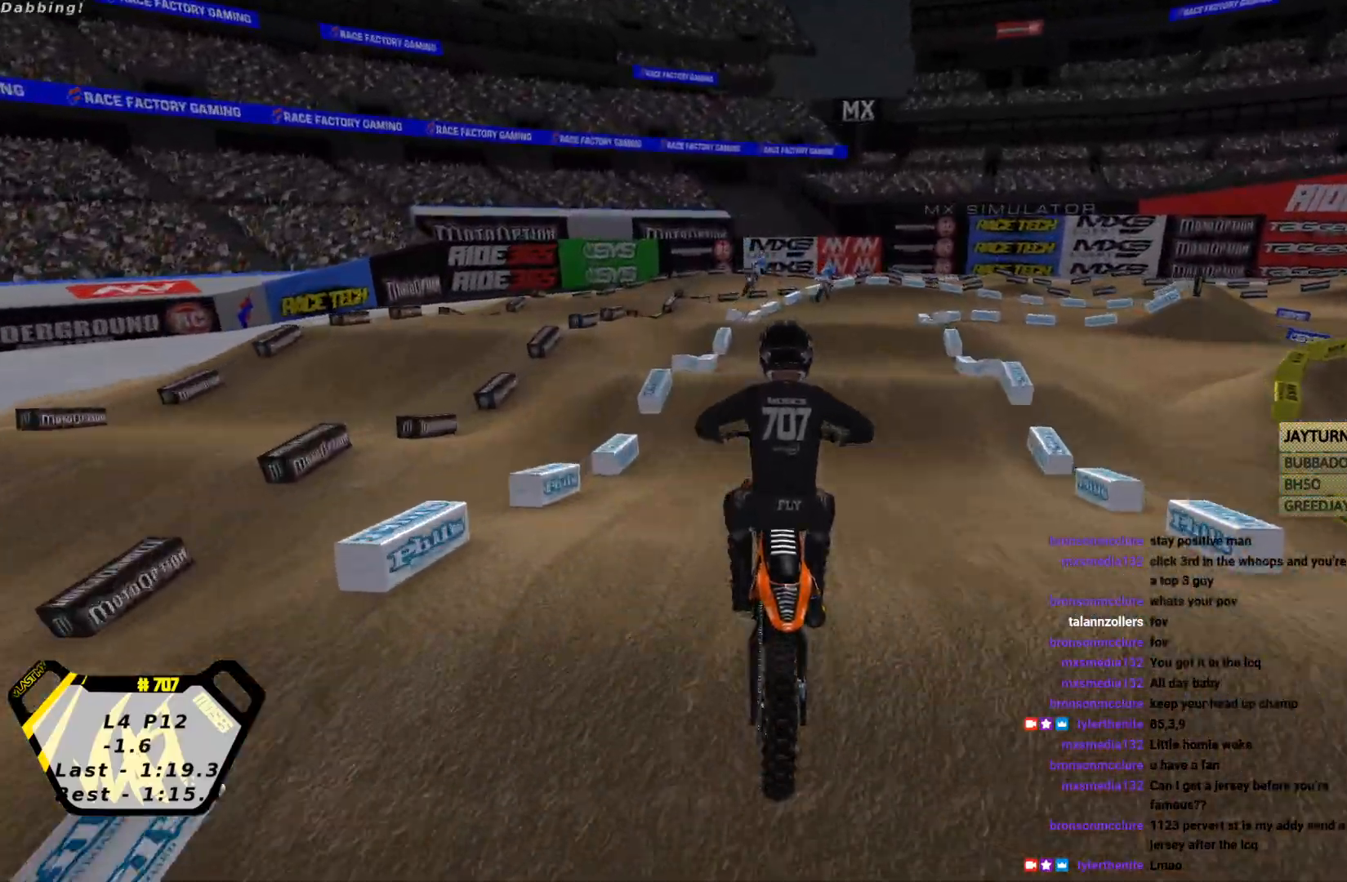
{"buttons": [], "left_stick": "center", "events": [[100, "R2", "up"], [333, "R2", "down"], [433, "R2", "up"]]}
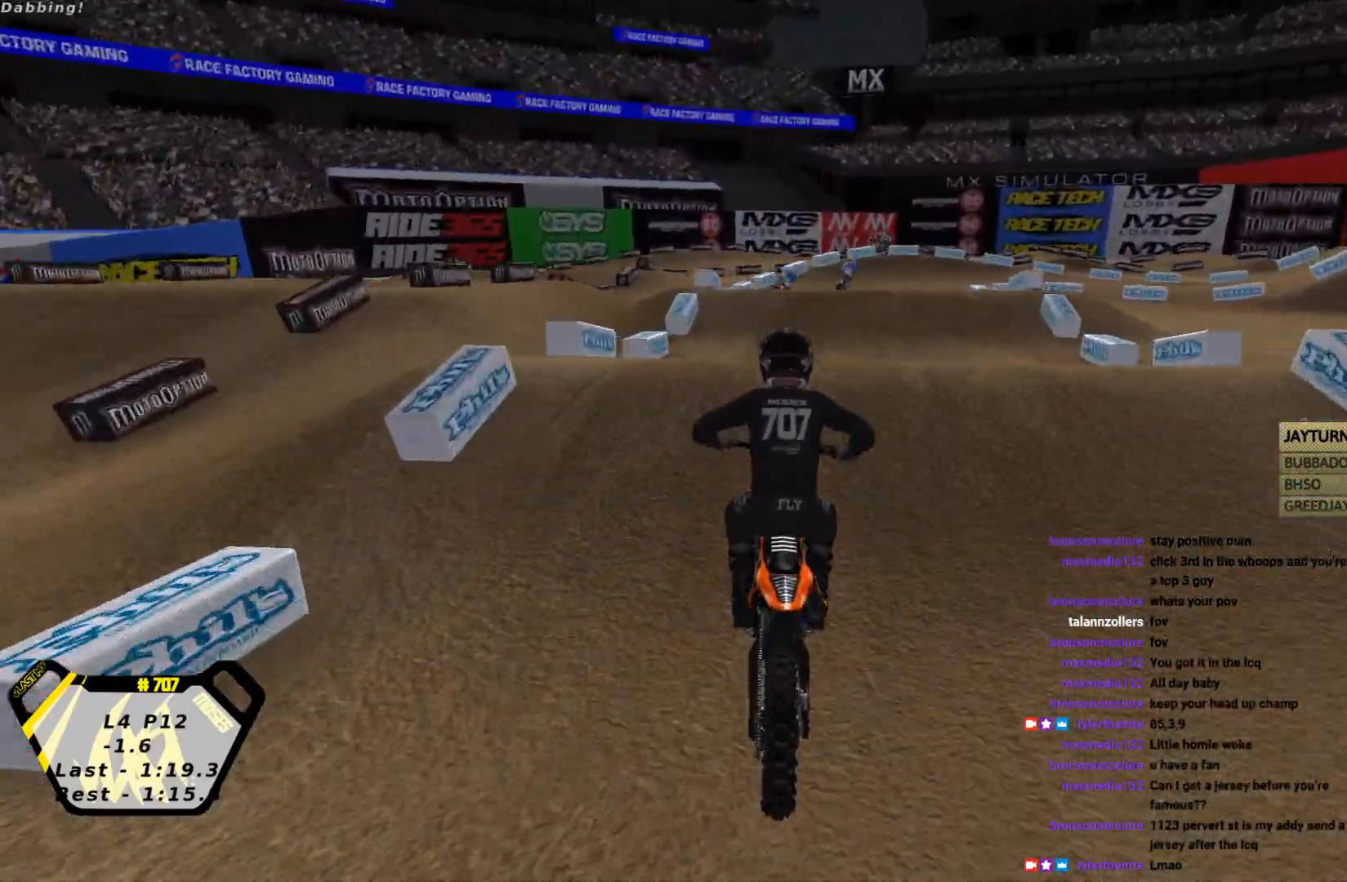
{"buttons": ["L2"], "left_stick": "left", "events": [[33, "left_stick", "right"], [167, "left_stick", "down-right"], [267, "left_stick", "down"], [400, "left_stick", "down-left"], [467, "L2", "down"], [500, "left_stick", "left"]]}
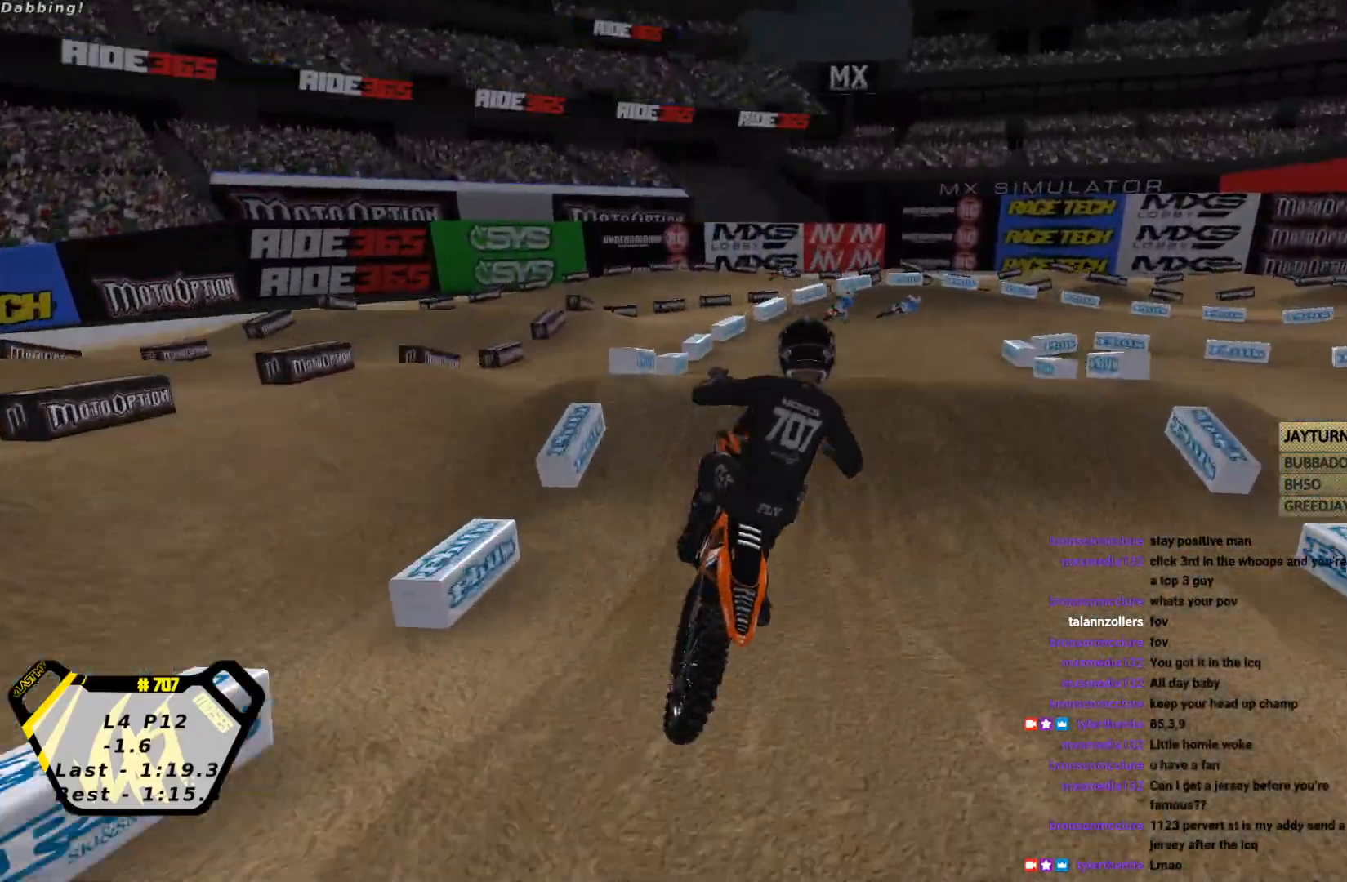
{"buttons": ["R2"], "left_stick": "right", "events": [[267, "L2", "up"], [300, "left_stick", "down-left"], [333, "R2", "down"], [400, "left_stick", "center"], [500, "left_stick", "right"]]}
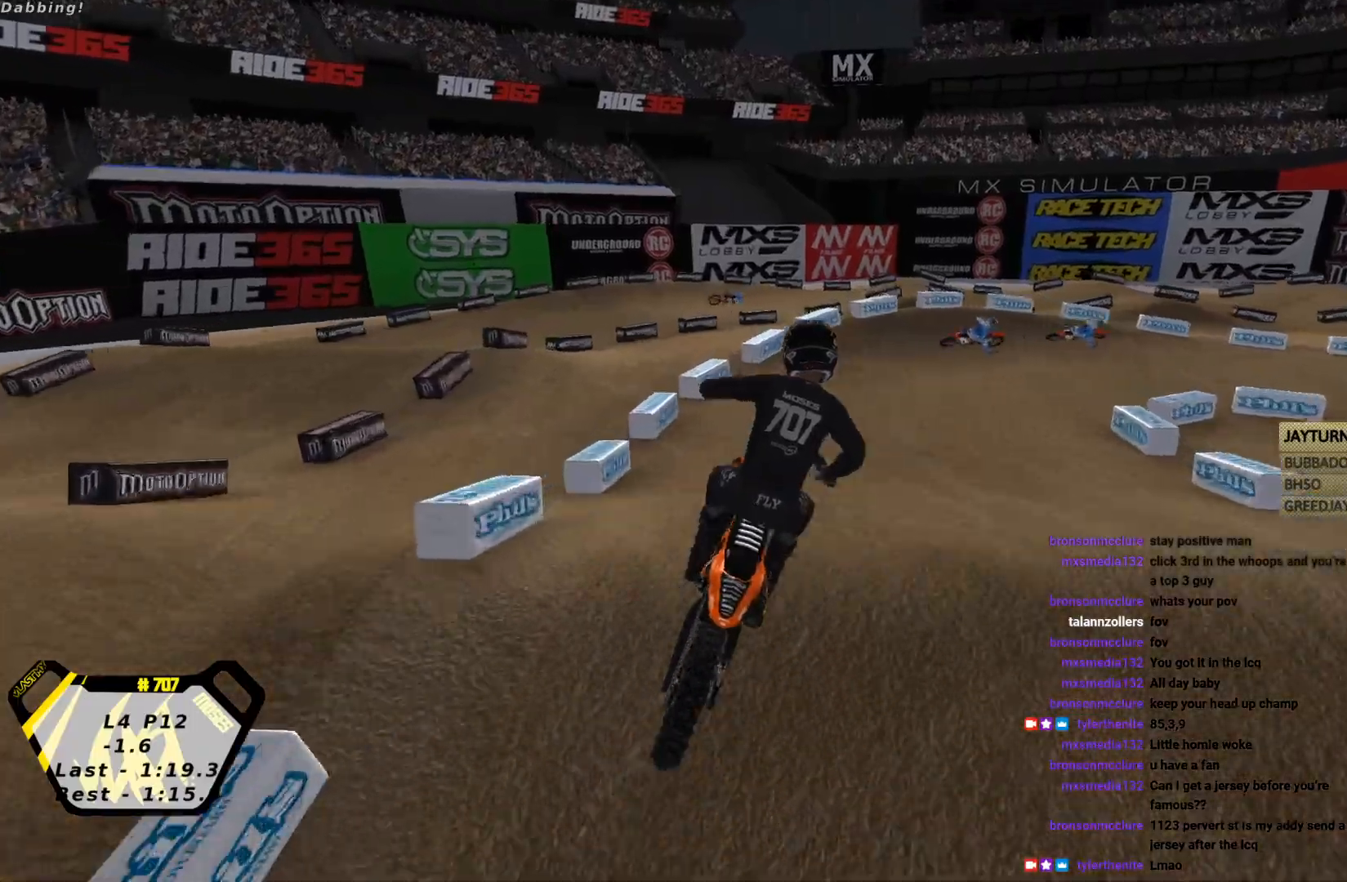
{"buttons": ["R2"], "left_stick": "right", "events": [[200, "left_stick", "center"], [333, "SQUARE", "down"], [367, "left_stick", "right"], [433, "SQUARE", "up"]]}
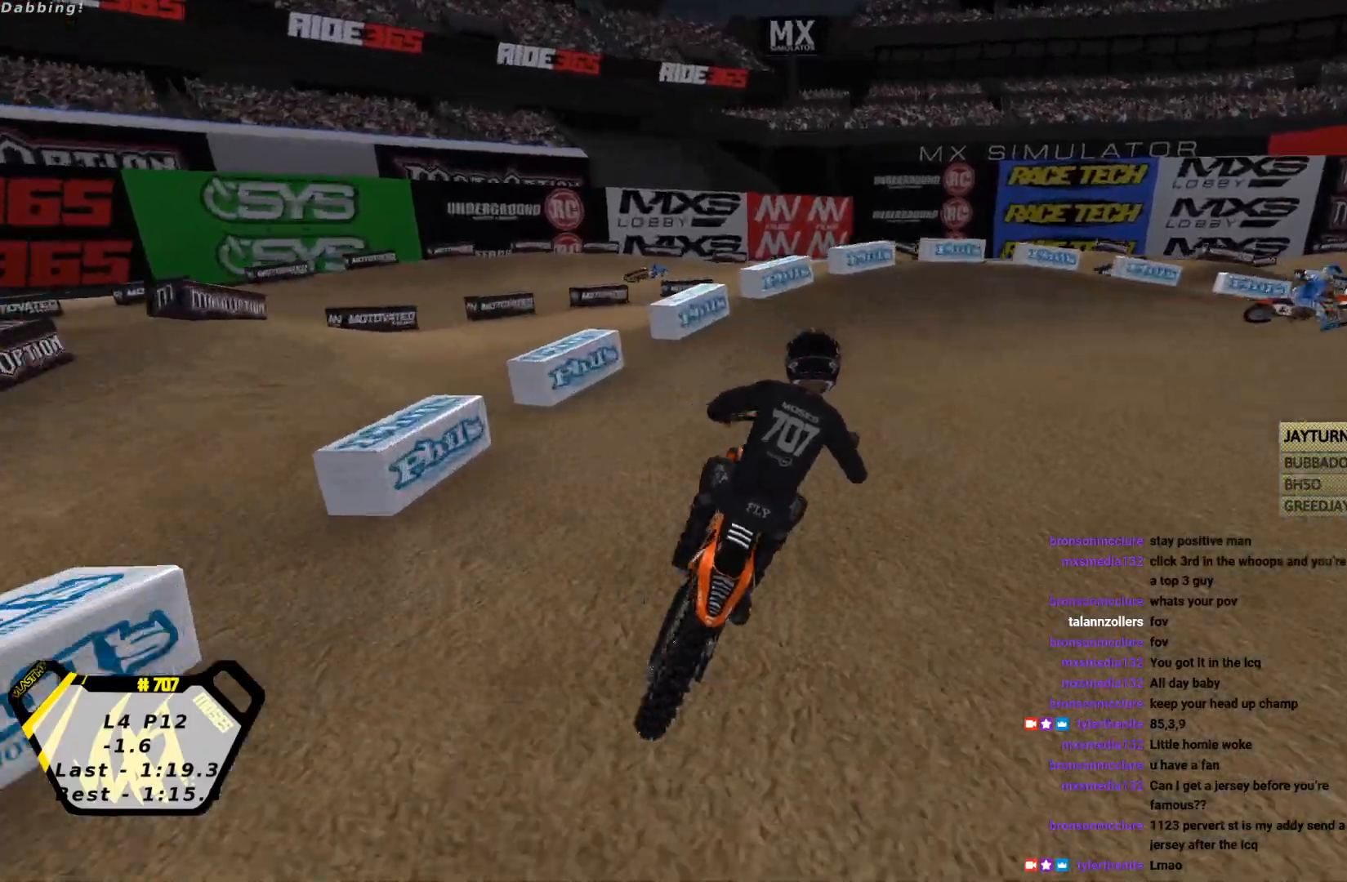
{"buttons": [], "left_stick": "right", "events": [[200, "R1", "down"], [267, "R2", "up"], [400, "R1", "up"]]}
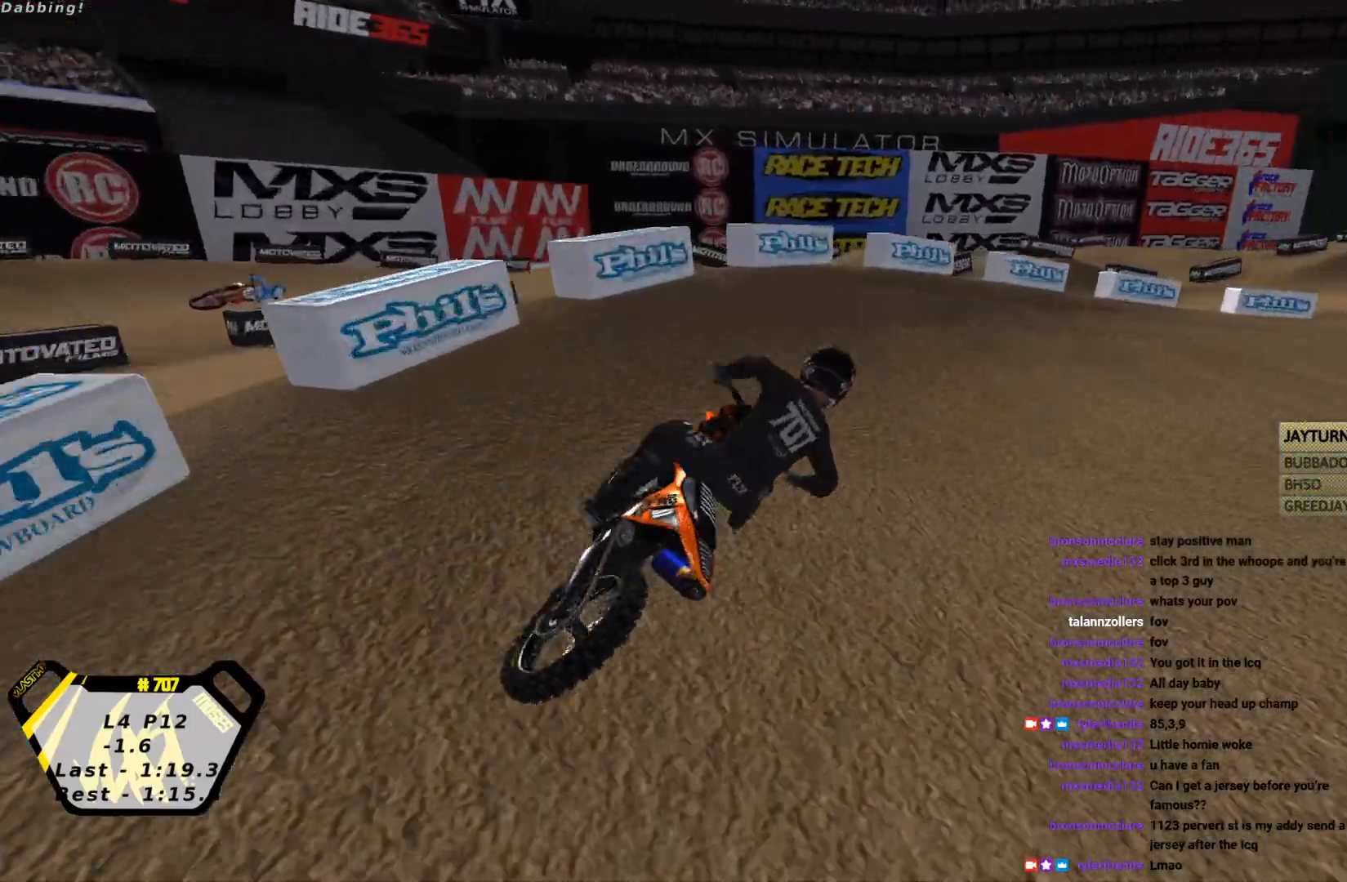
{"buttons": ["R2"], "left_stick": "center", "events": [[133, "R2", "down"], [433, "left_stick", "center"]]}
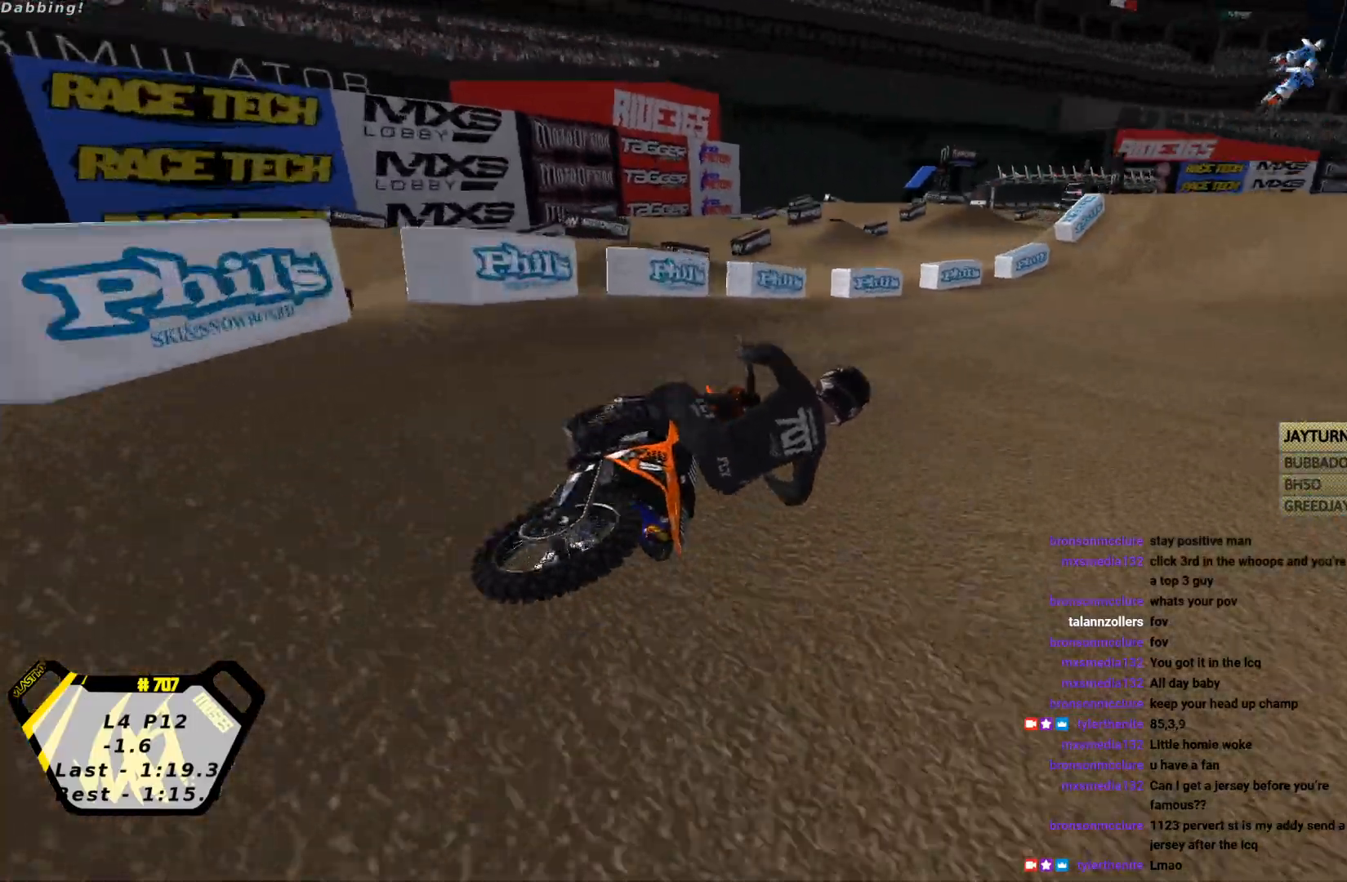
{"buttons": ["CIRCLE", "R2"], "left_stick": "left", "events": [[133, "left_stick", "left"], [433, "CIRCLE", "down"]]}
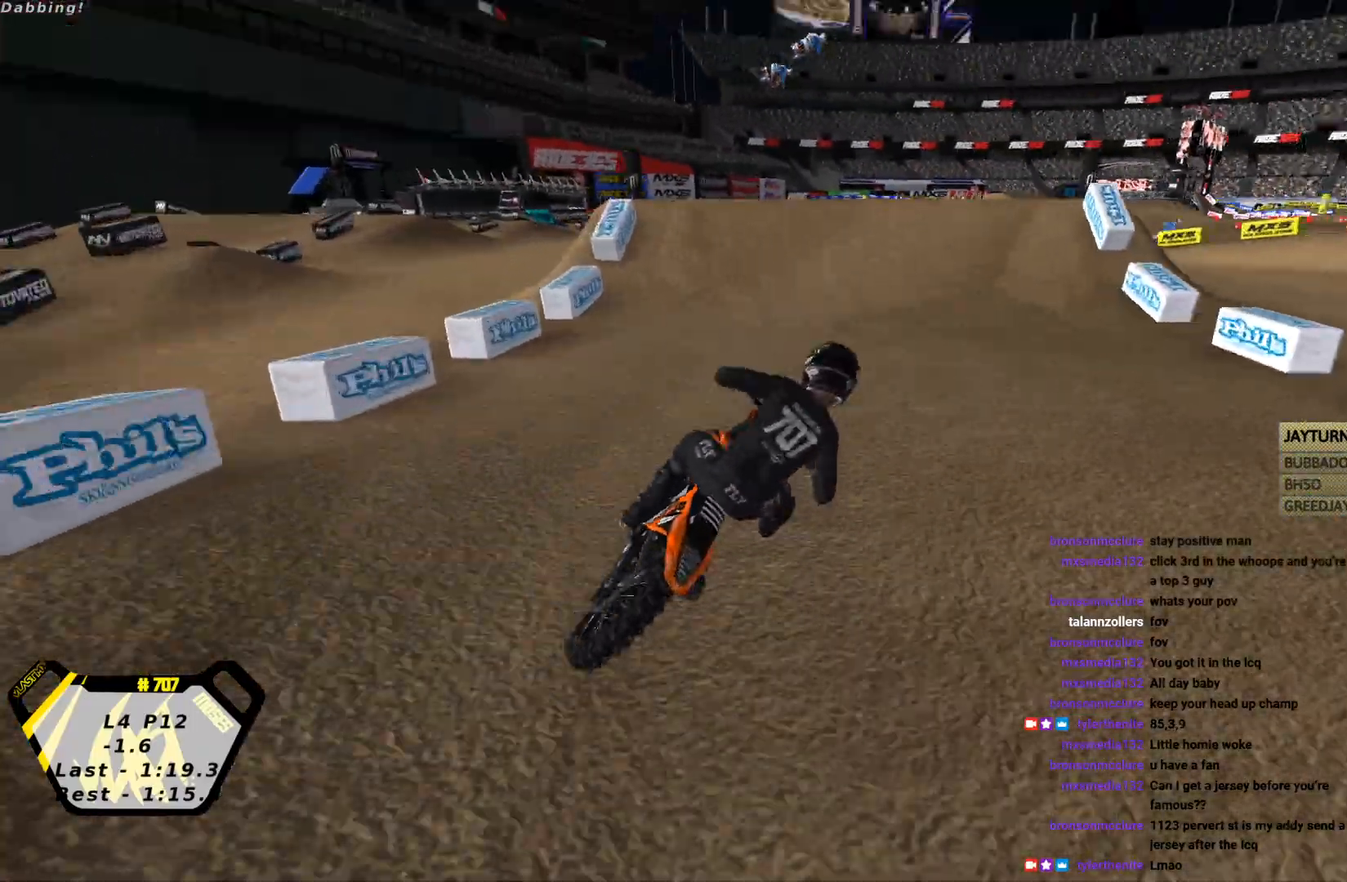
{"buttons": ["R2"], "left_stick": "left", "events": [[33, "CIRCLE", "up"]]}
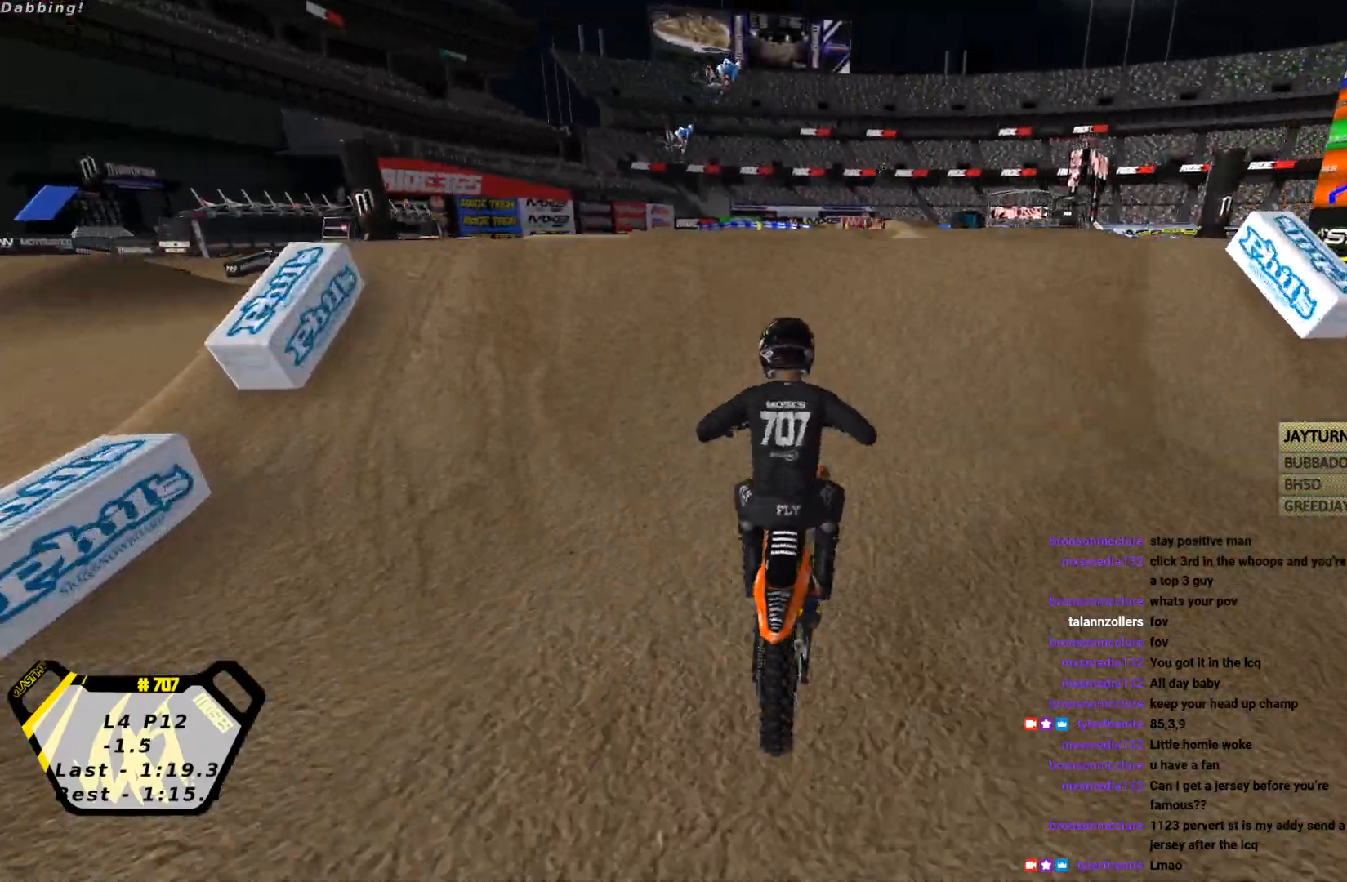
{"buttons": ["R2"], "left_stick": "down-right", "events": [[300, "left_stick", "down-right"]]}
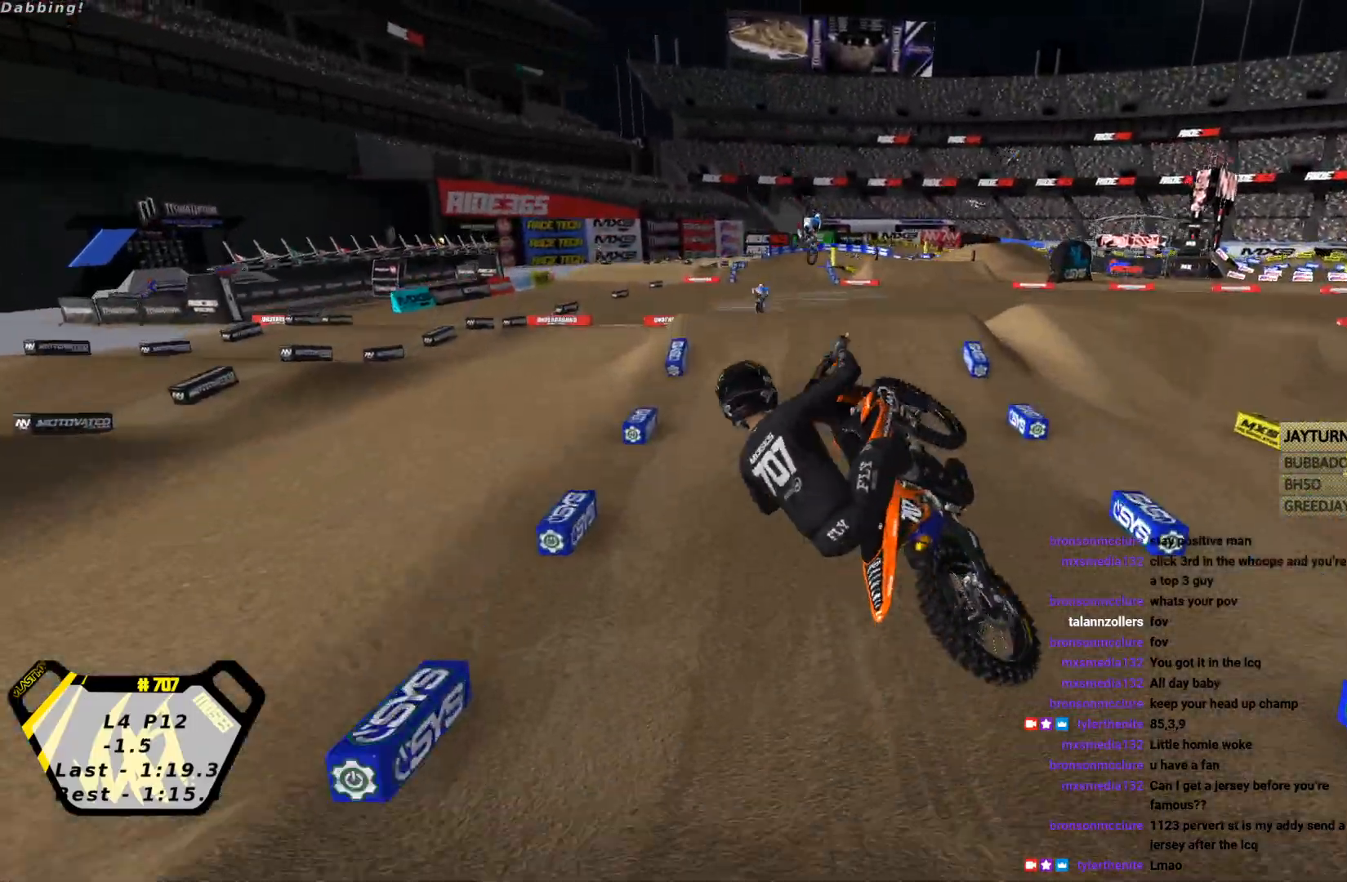
{"buttons": ["CIRCLE", "R2"], "left_stick": "down-right", "events": [[67, "CROSS", "down"], [200, "CROSS", "up"], [300, "CIRCLE", "down"], [400, "CIRCLE", "up"], [467, "CIRCLE", "down"]]}
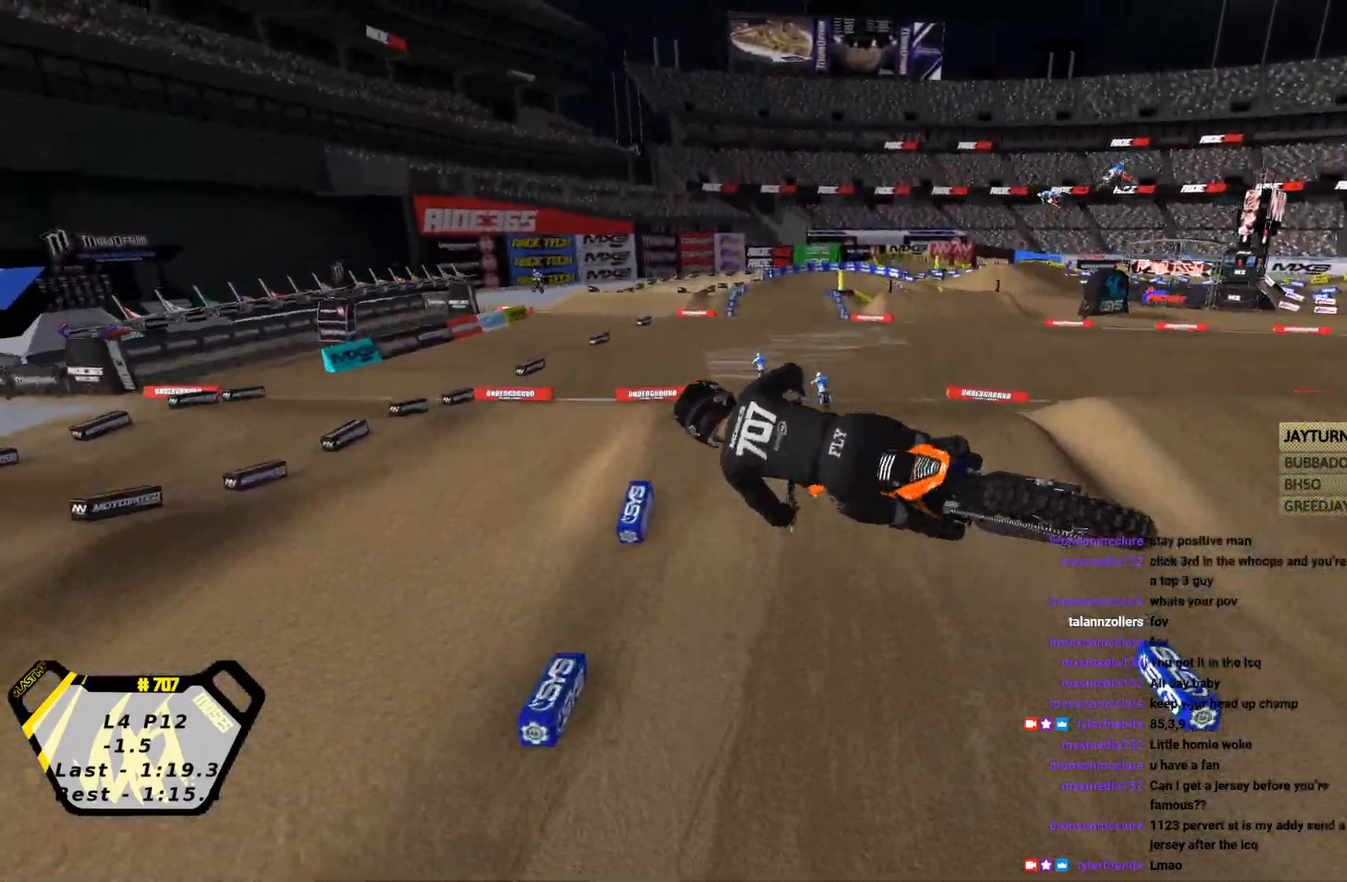
{"buttons": ["R2"], "left_stick": "left", "events": [[67, "CIRCLE", "up"], [133, "CIRCLE", "down"], [133, "left_stick", "down-left"], [200, "left_stick", "left"], [267, "CIRCLE", "up"]]}
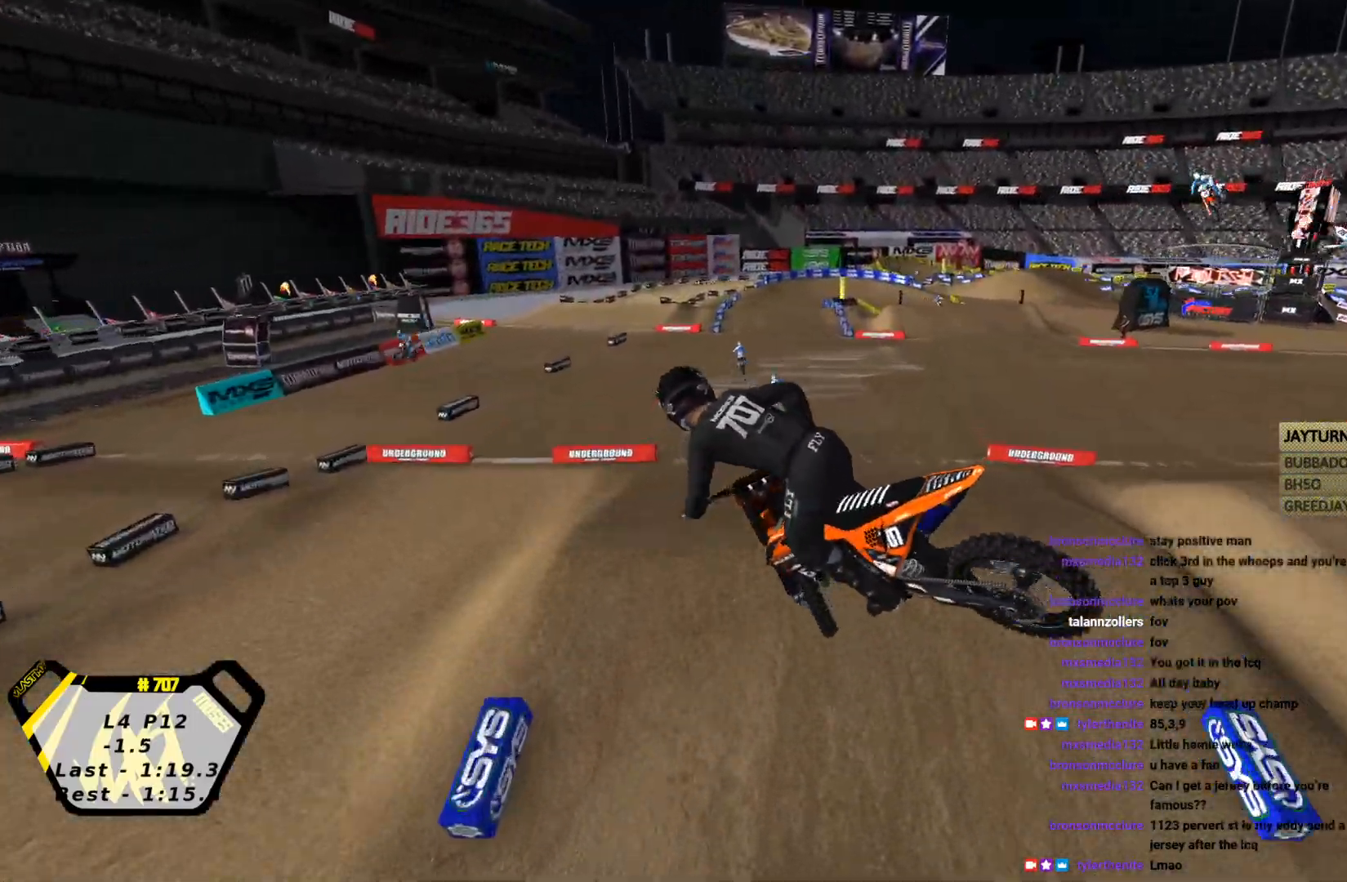
{"buttons": ["R2"], "left_stick": "left", "events": [[33, "CROSS", "down"], [67, "SQUARE", "down"], [100, "CROSS", "up"], [133, "left_stick", "center"], [167, "SQUARE", "up"], [233, "SQUARE", "down"], [300, "left_stick", "left"], [367, "SQUARE", "up"]]}
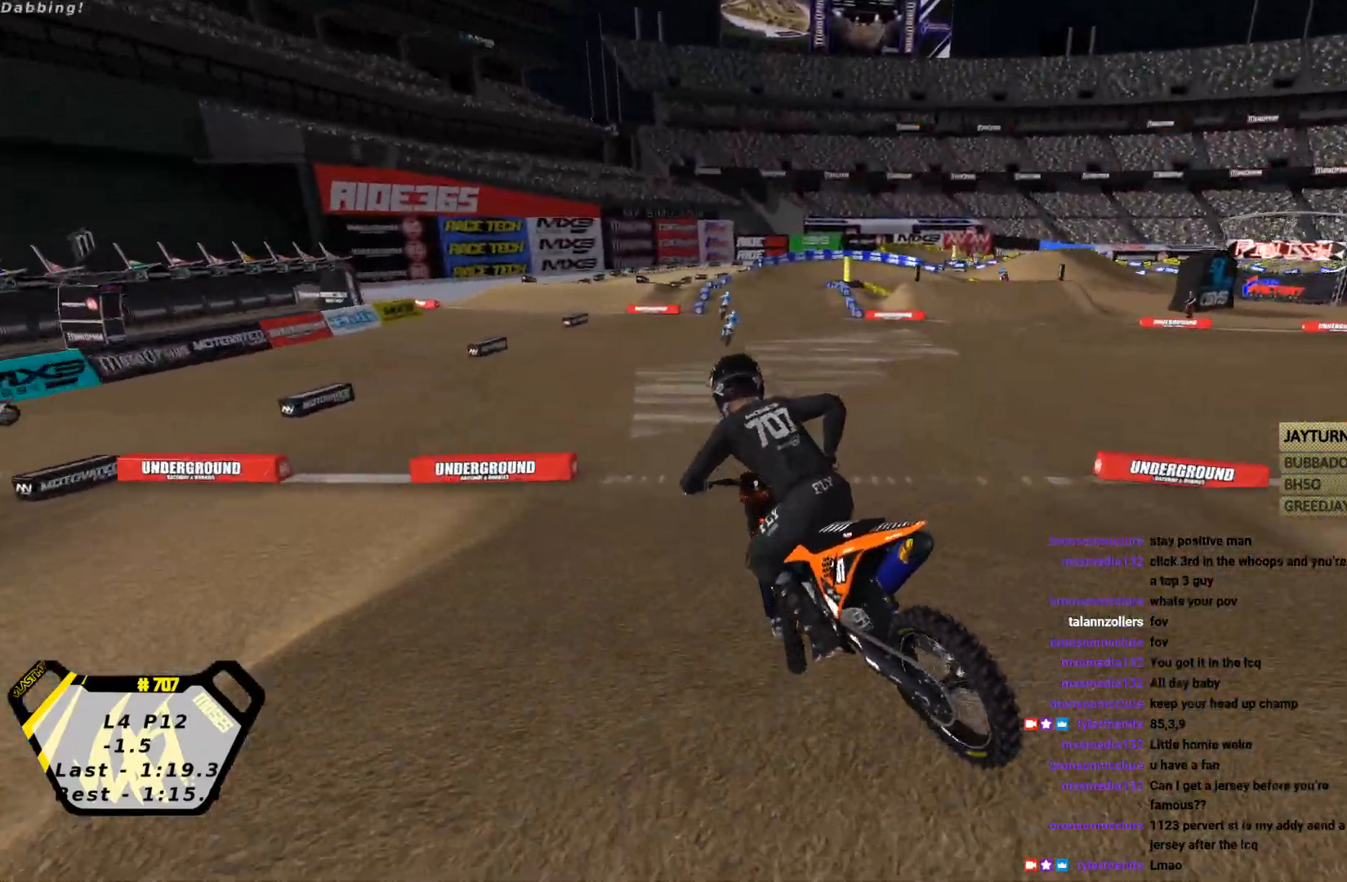
{"buttons": ["R2"], "left_stick": "up-right", "events": [[33, "left_stick", "center"], [100, "left_stick", "right"], [267, "left_stick", "center"], [433, "left_stick", "up-right"]]}
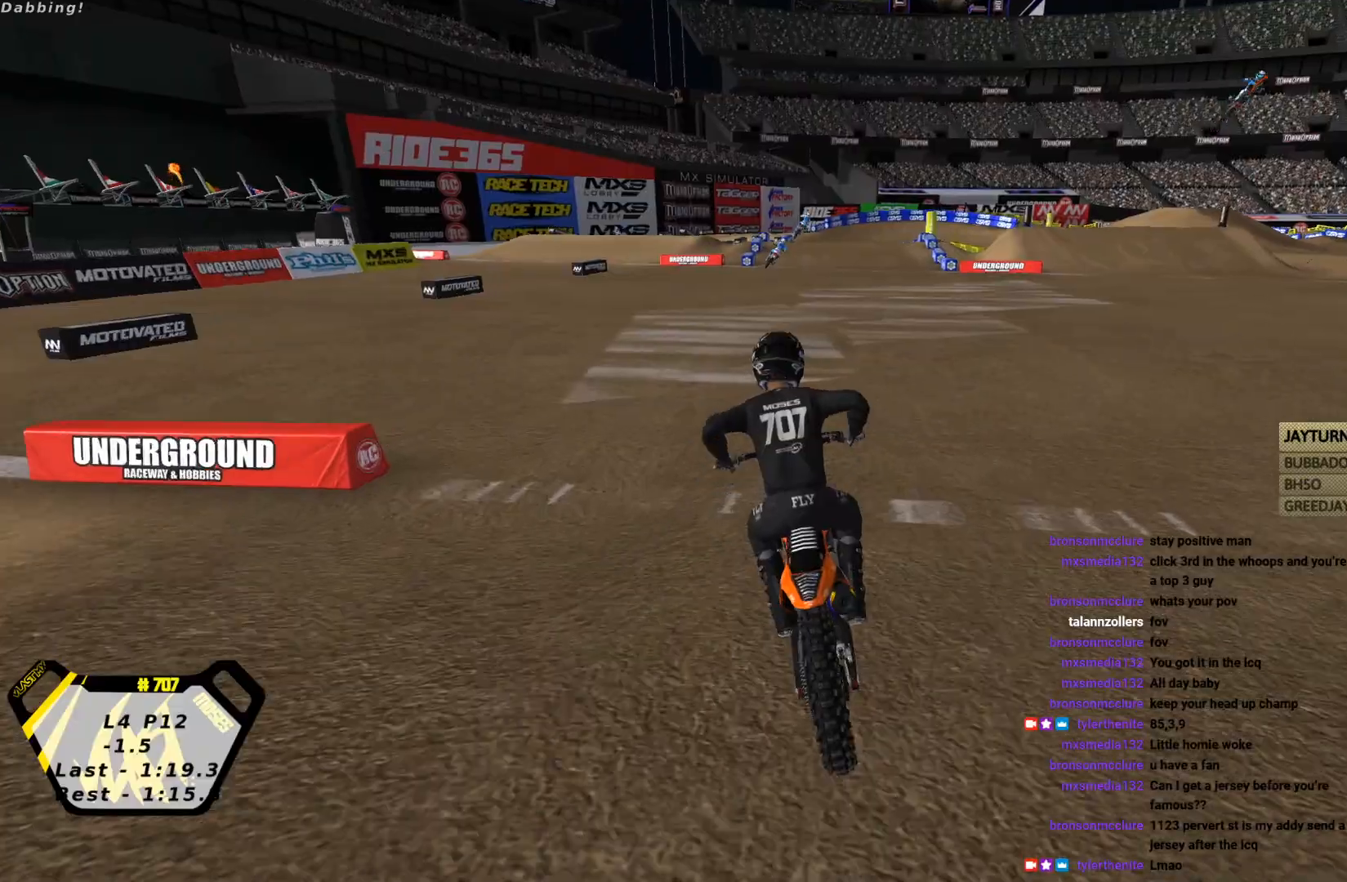
{"buttons": ["R2"], "left_stick": "center", "events": [[67, "left_stick", "down-right"], [167, "left_stick", "down"], [367, "left_stick", "center"]]}
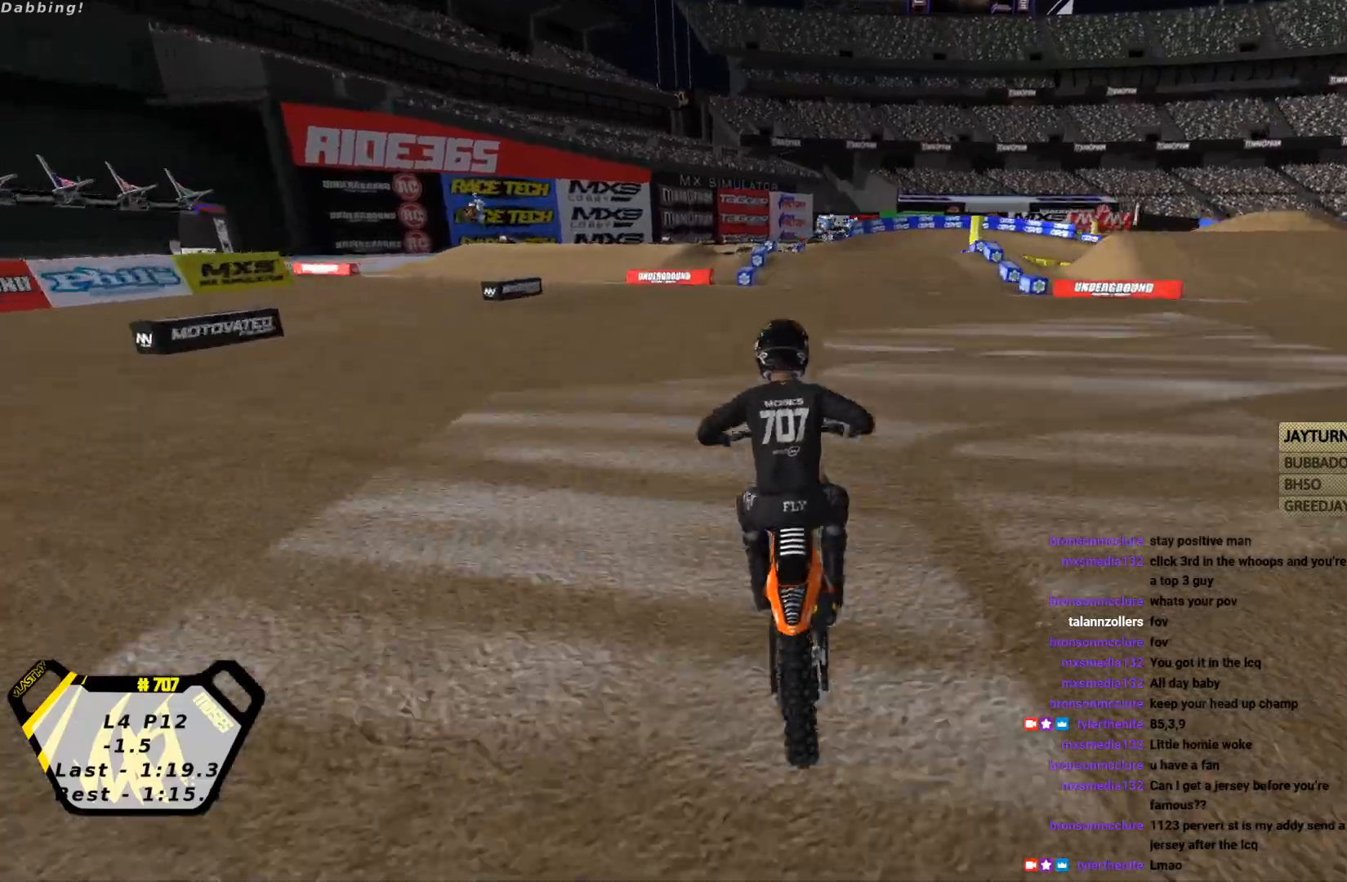
{"buttons": ["R2"], "left_stick": "right", "events": [[367, "SQUARE", "down"], [367, "left_stick", "right"], [500, "SQUARE", "up"]]}
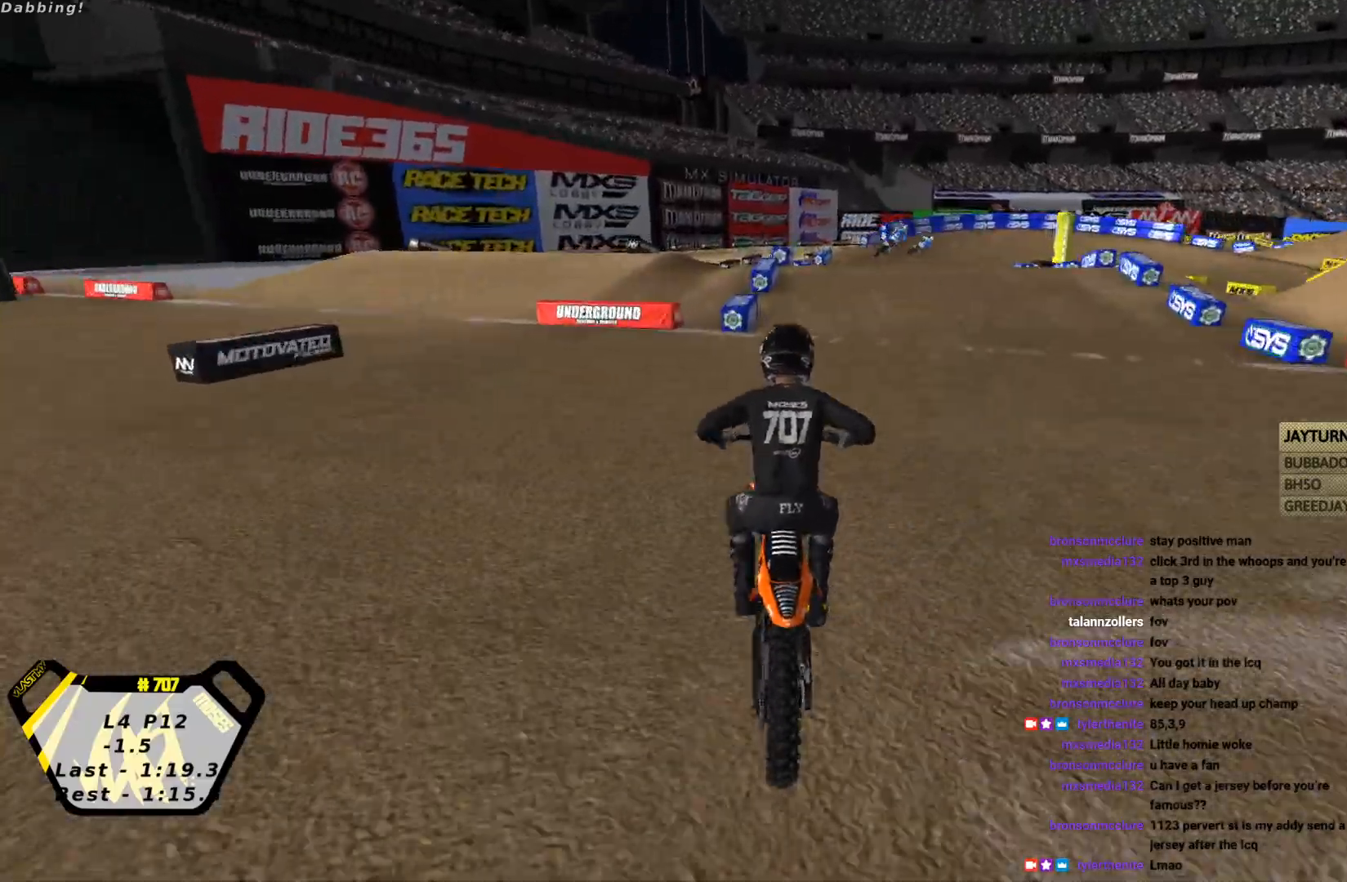
{"buttons": ["R2"], "left_stick": "center", "events": [[167, "left_stick", "center"], [267, "left_stick", "right"], [500, "left_stick", "center"]]}
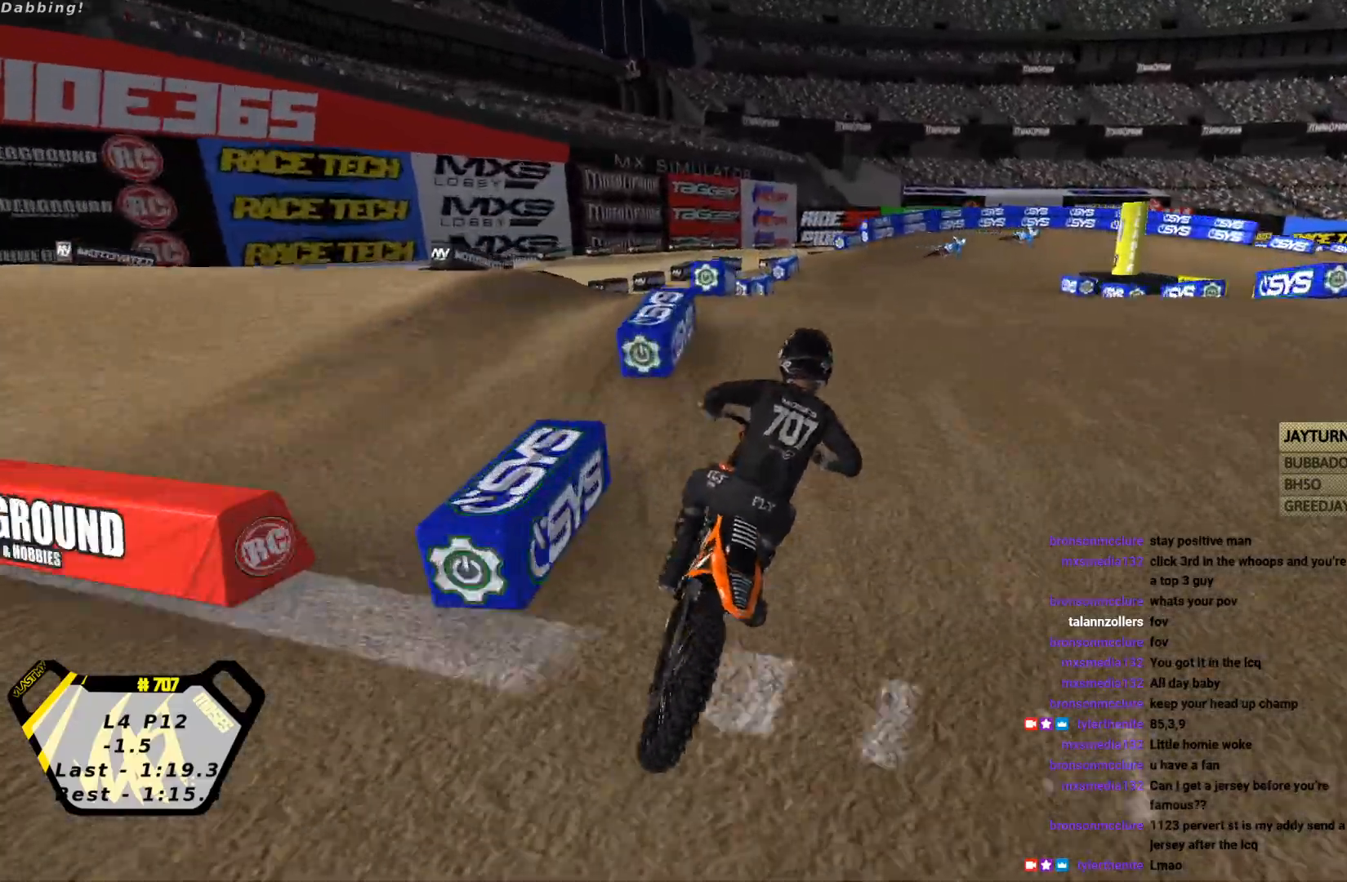
{"buttons": ["R2"], "left_stick": "down-right", "events": [[233, "left_stick", "down"], [367, "left_stick", "down-right"]]}
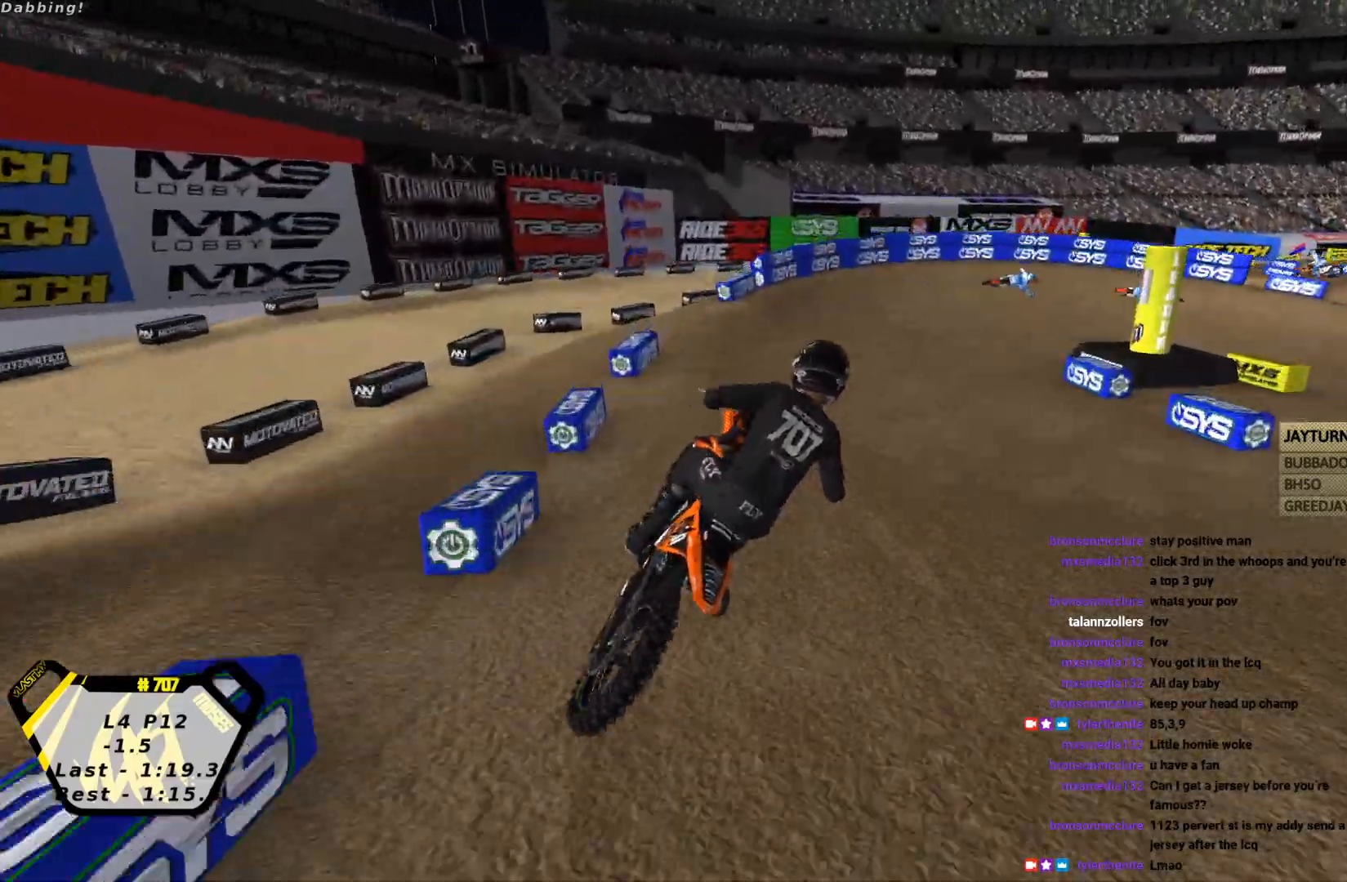
{"buttons": ["R2"], "left_stick": "center", "events": [[33, "SQUARE", "down"], [167, "SQUARE", "up"], [200, "left_stick", "center"], [267, "left_stick", "left"], [367, "left_stick", "center"]]}
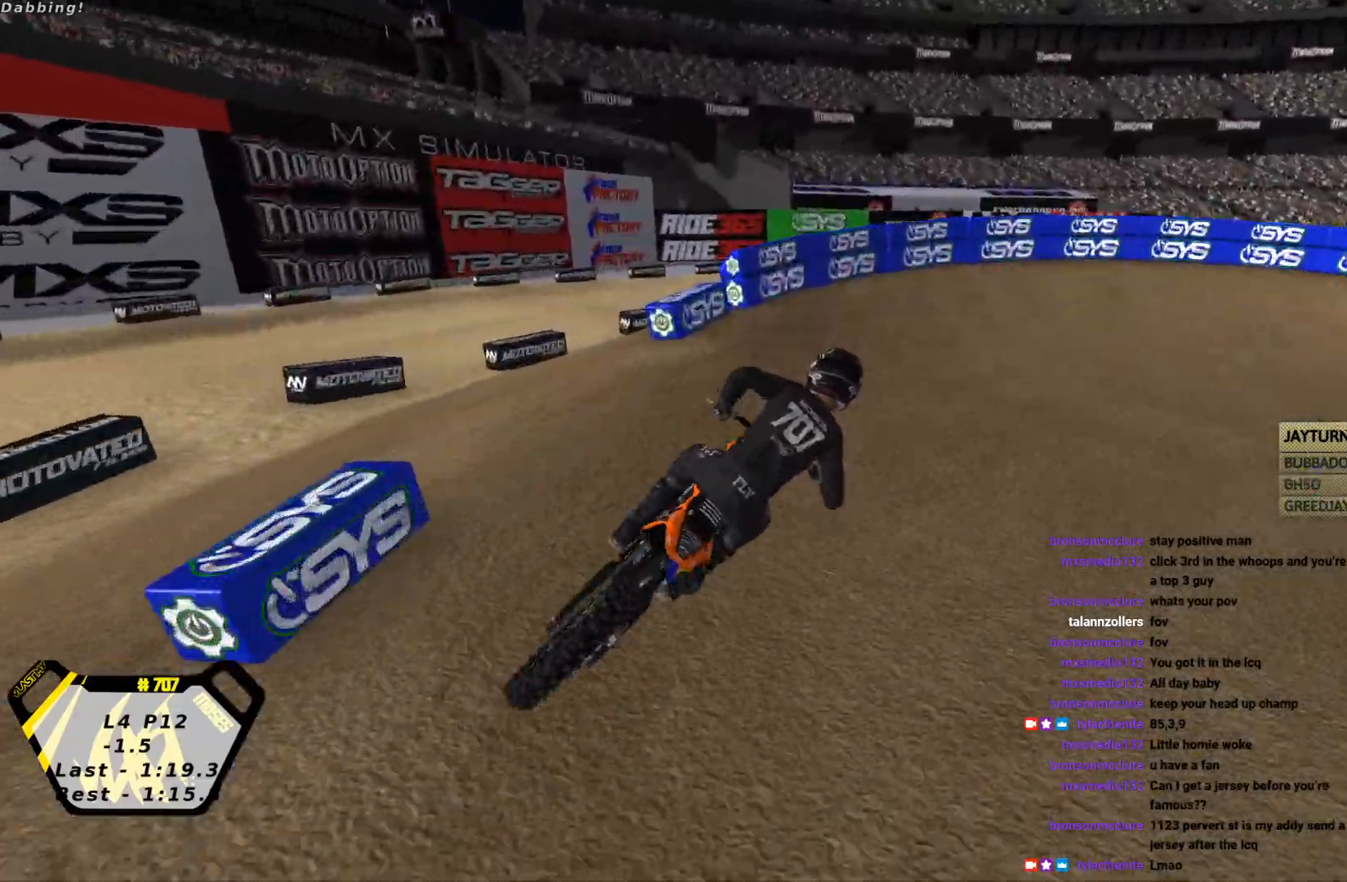
{"buttons": [], "left_stick": "right", "events": [[100, "left_stick", "right"], [233, "R1", "down"], [333, "R2", "up"], [400, "R1", "up"]]}
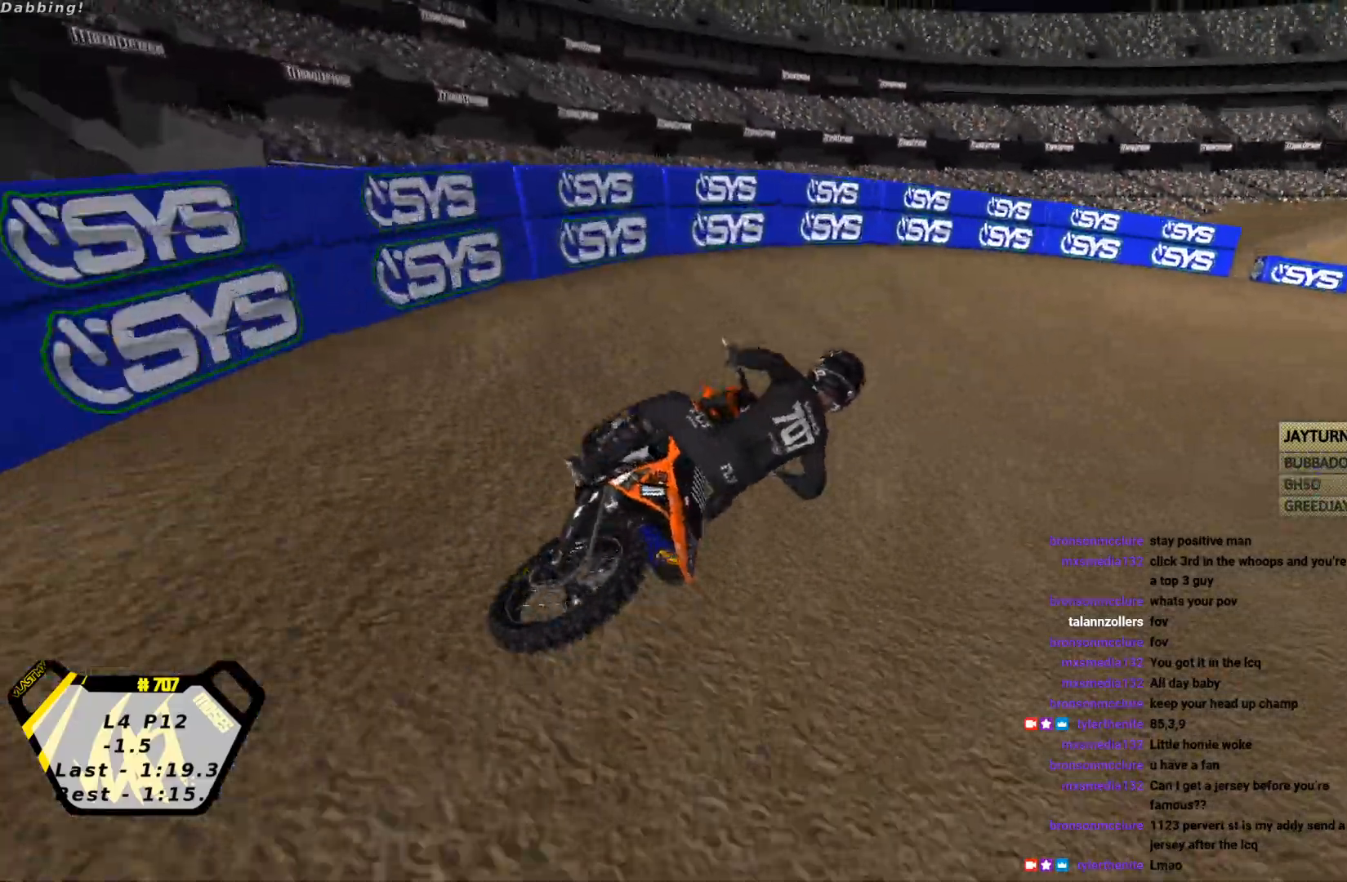
{"buttons": ["R2"], "left_stick": "right", "events": [[67, "R2", "down"]]}
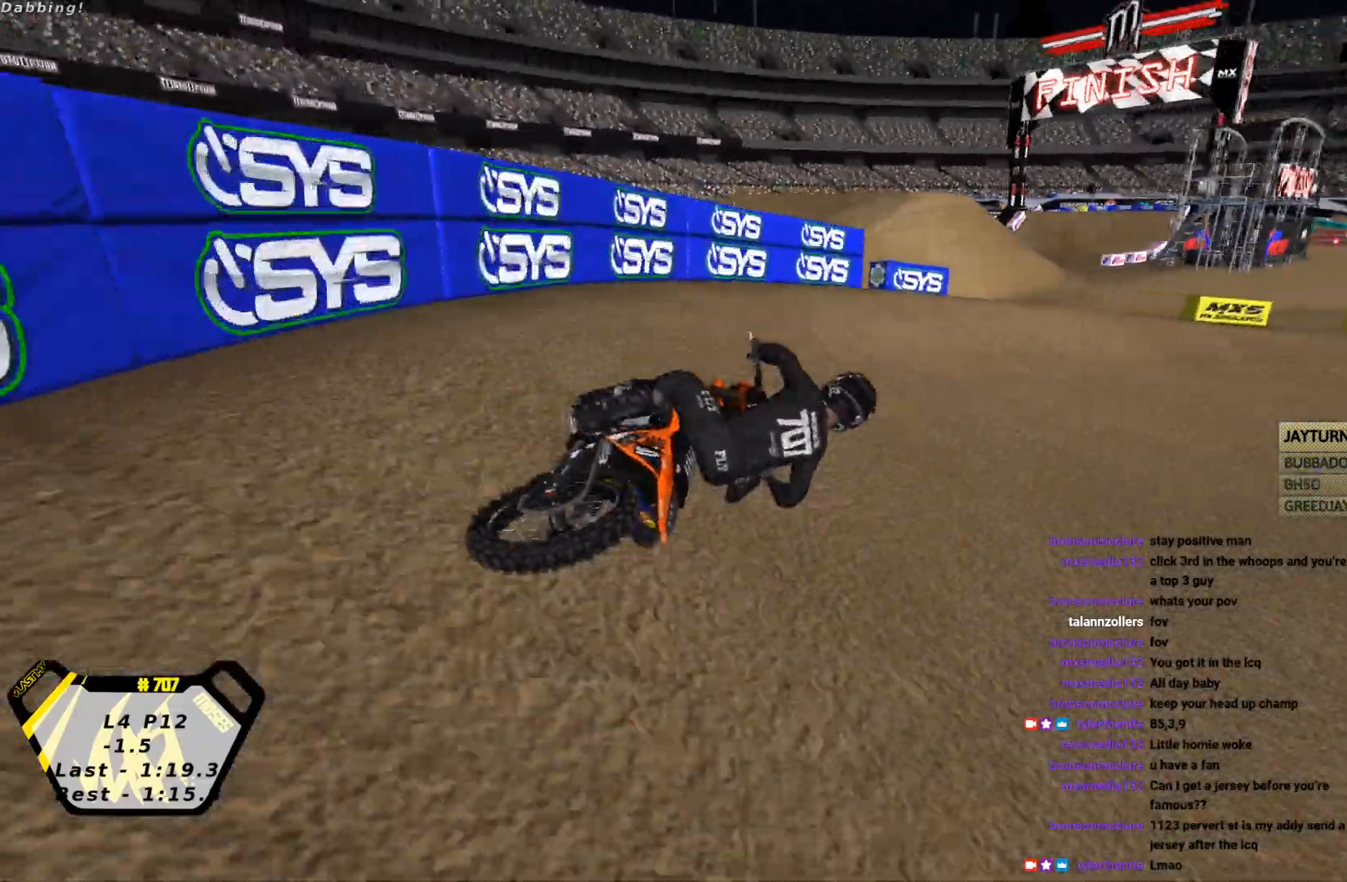
{"buttons": ["R2"], "left_stick": "center", "events": [[33, "left_stick", "center"], [367, "CIRCLE", "down"], [467, "CIRCLE", "up"]]}
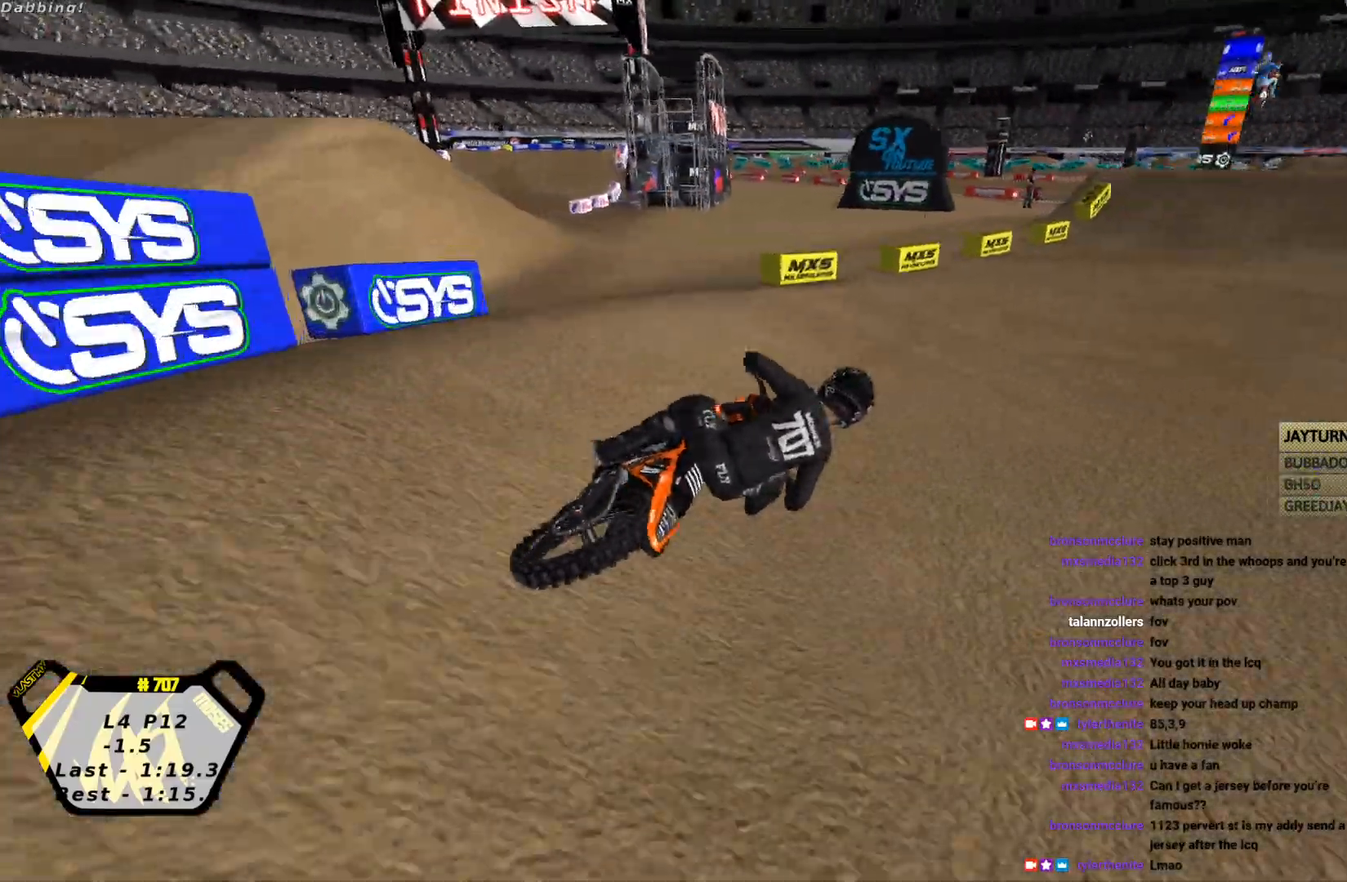
{"buttons": ["R2"], "left_stick": "center", "events": [[367, "CIRCLE", "down"], [500, "CIRCLE", "up"]]}
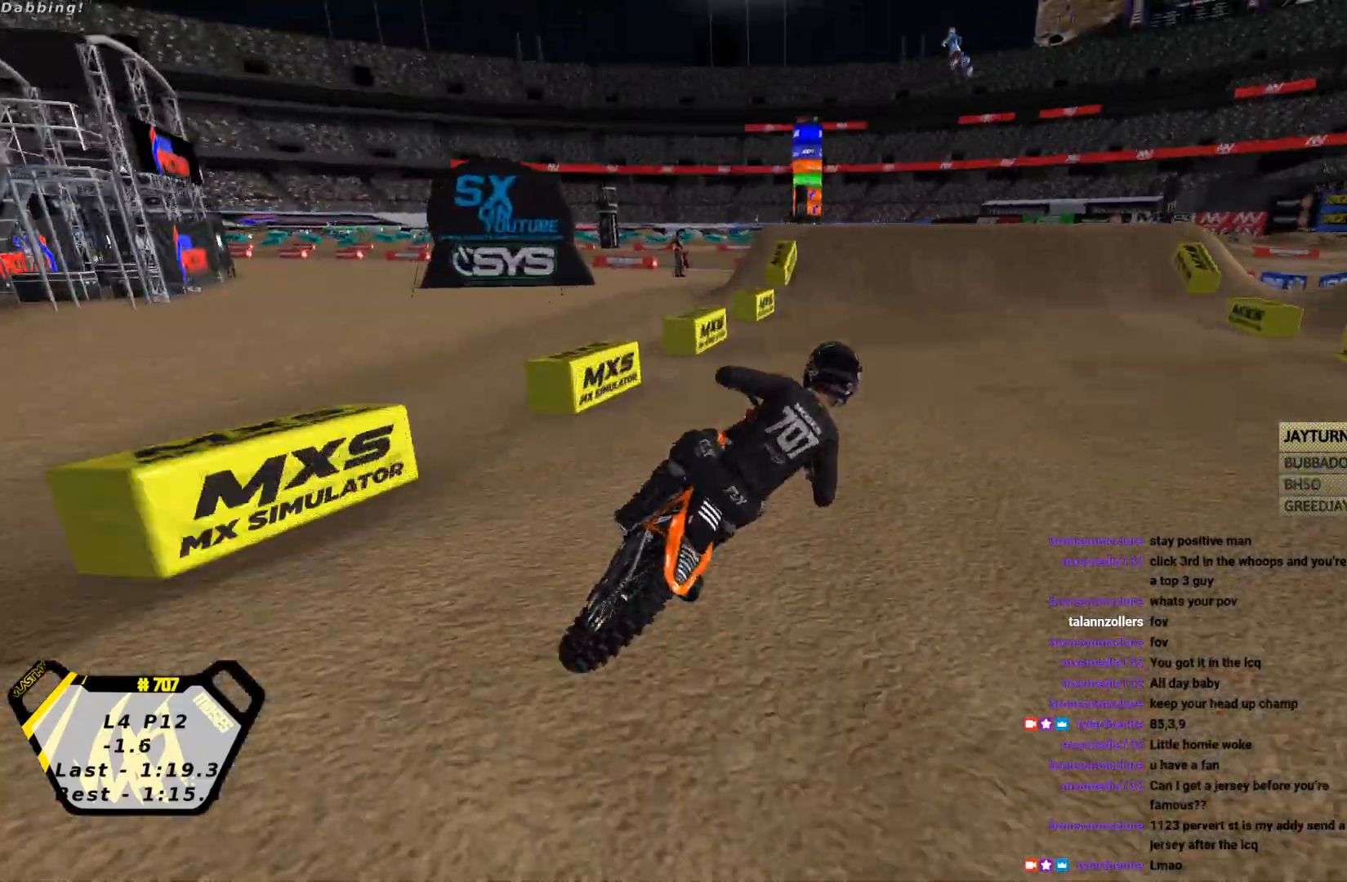
{"buttons": ["R2"], "left_stick": "center", "events": [[233, "CROSS", "down"], [333, "CROSS", "up"]]}
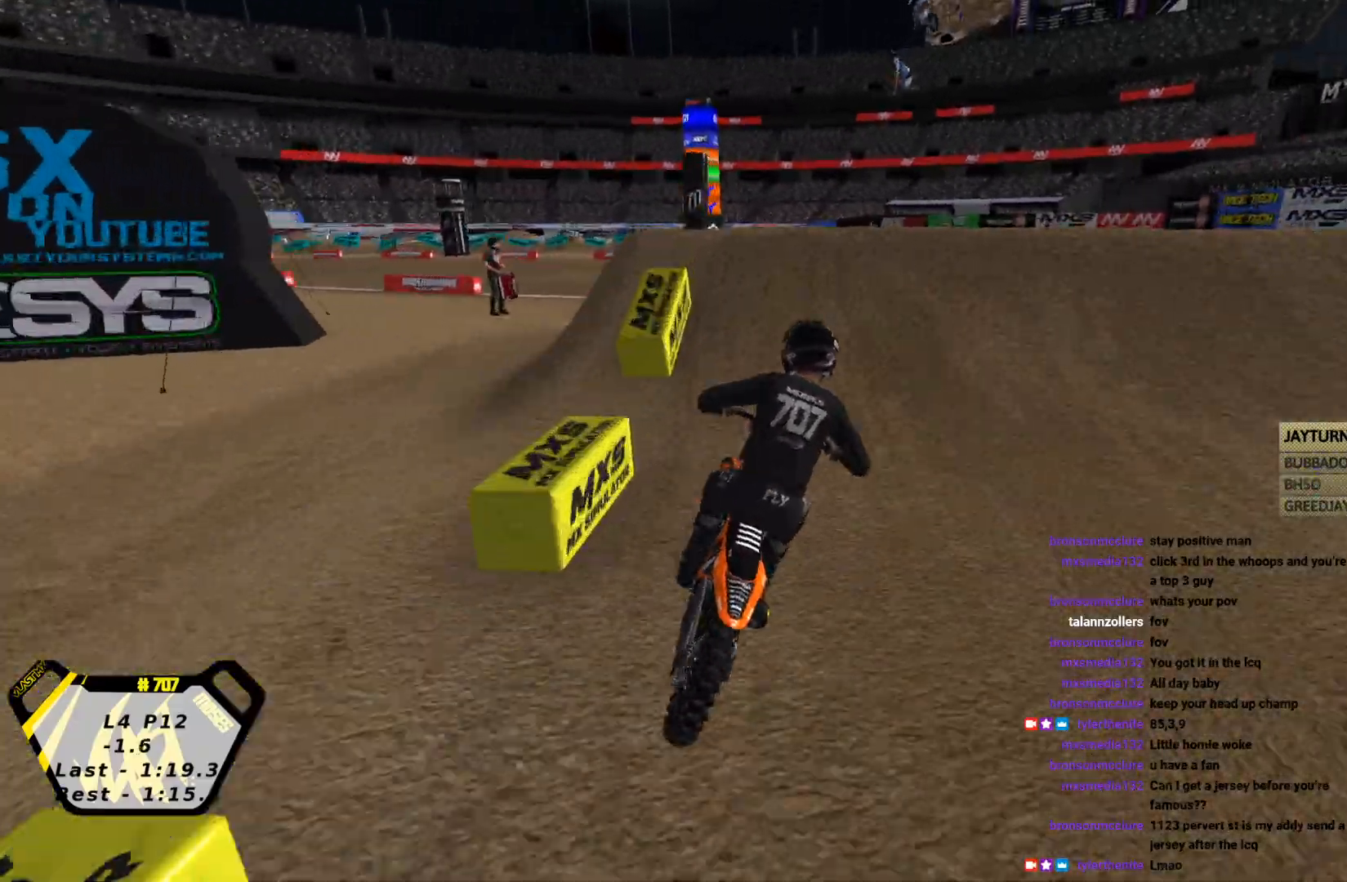
{"buttons": ["R2"], "left_stick": "down-right", "events": [[67, "left_stick", "left"], [267, "CIRCLE", "down"], [333, "left_stick", "down"], [367, "CIRCLE", "up"], [400, "left_stick", "down-right"]]}
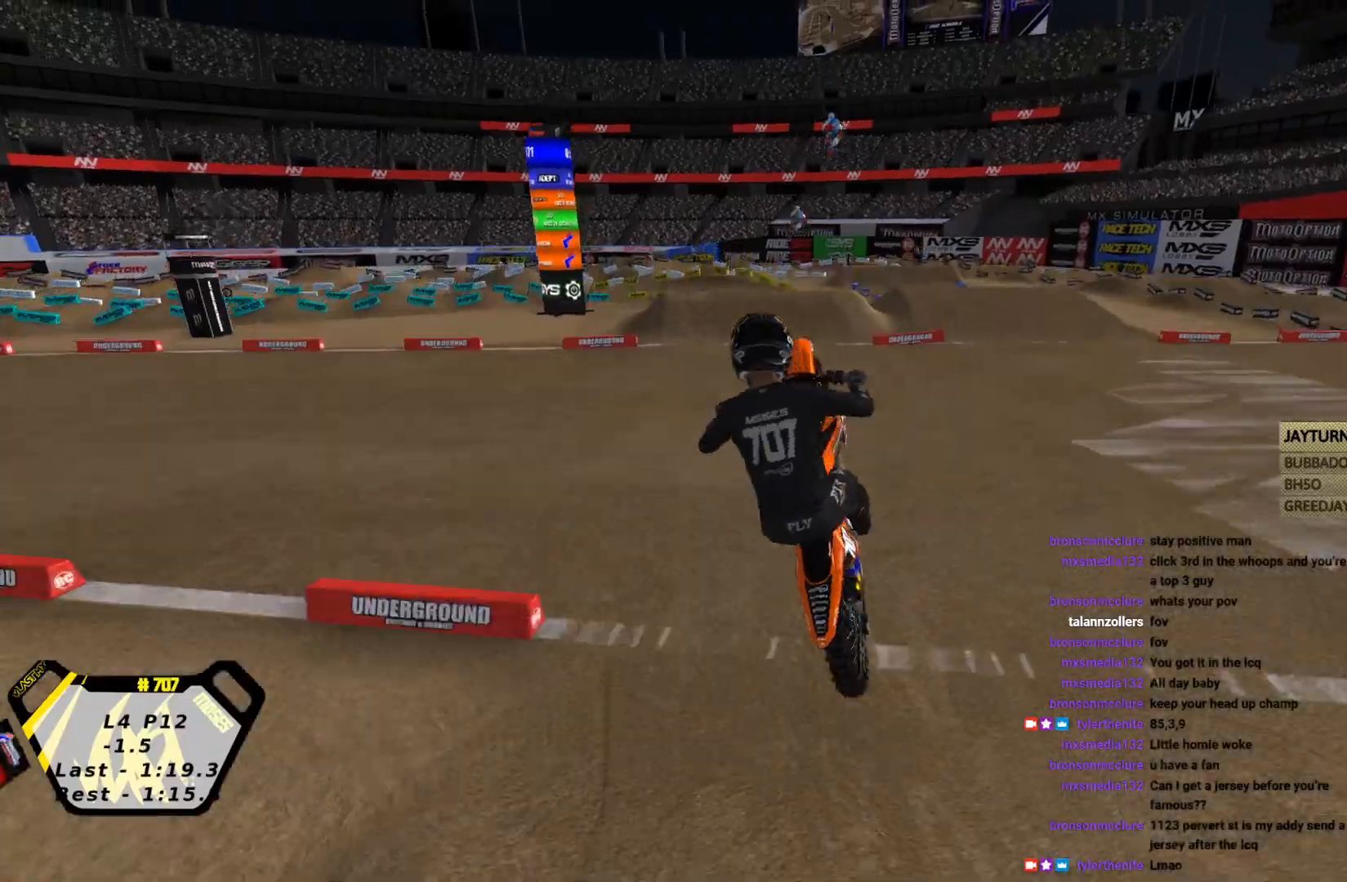
{"buttons": [], "left_stick": "down-right", "events": [[100, "R2", "up"]]}
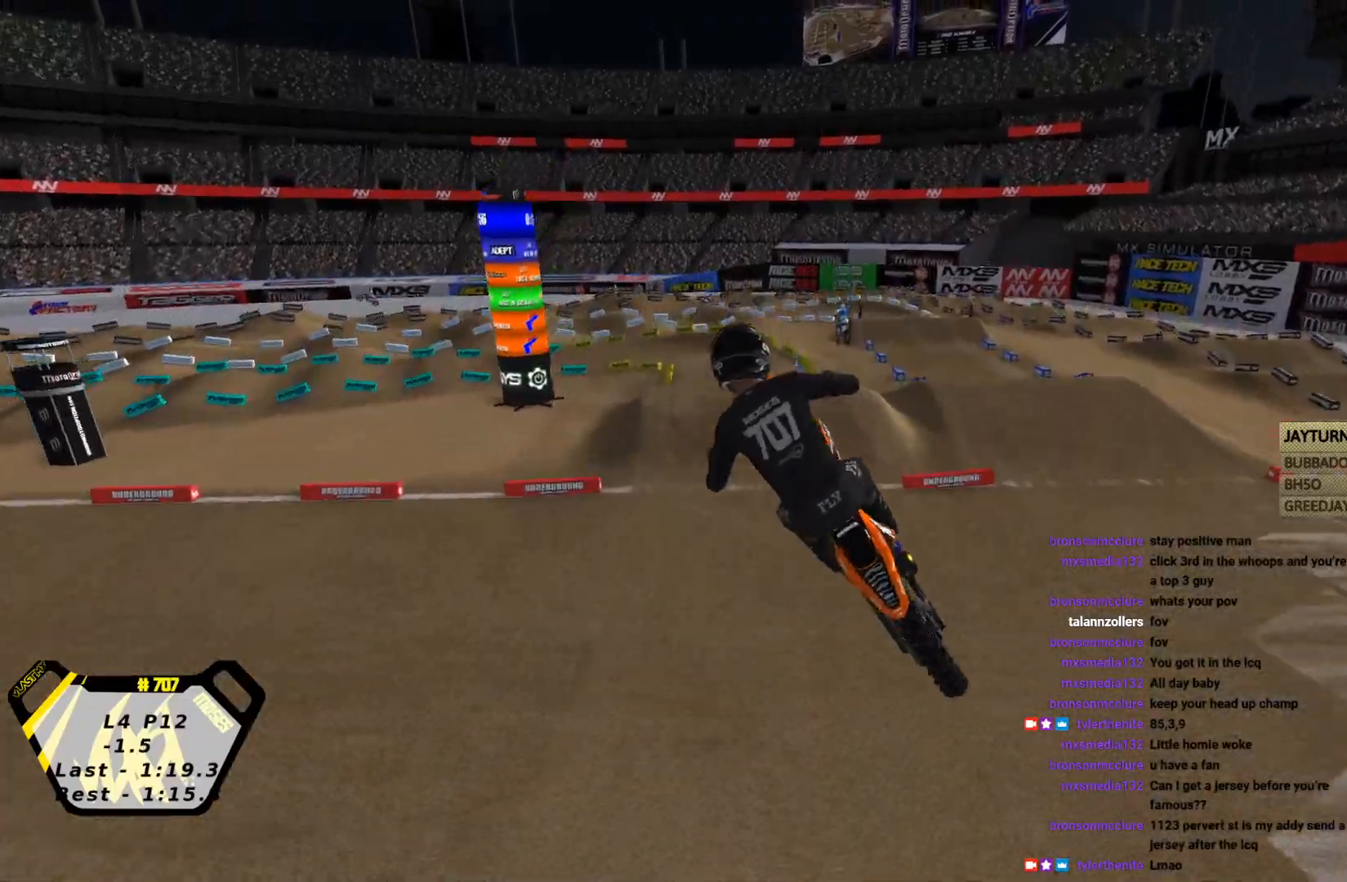
{"buttons": ["R2"], "left_stick": "left", "events": [[100, "left_stick", "center"], [133, "R2", "down"], [233, "left_stick", "left"]]}
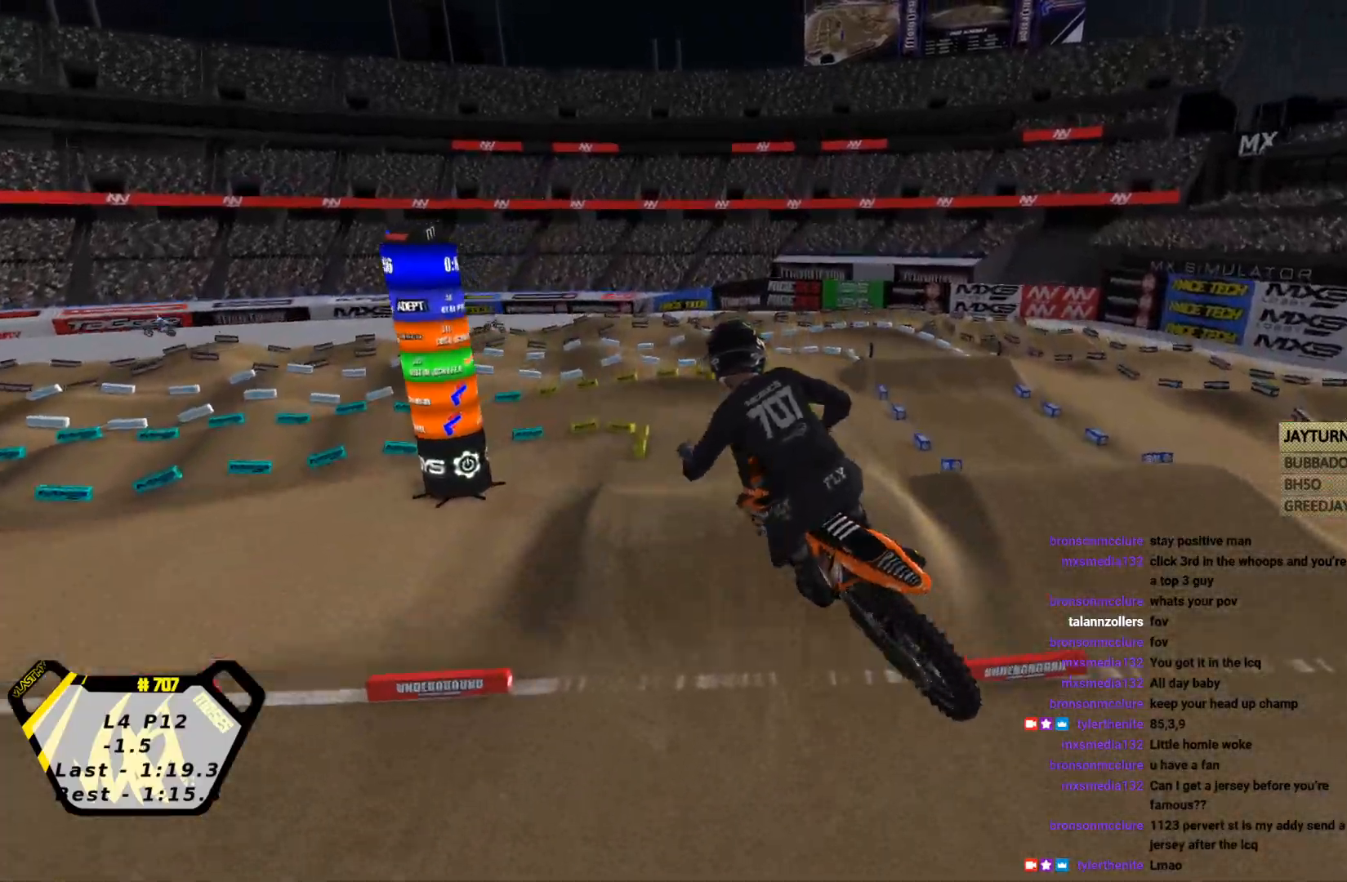
{"buttons": ["SQUARE", "R2"], "left_stick": "center", "events": [[167, "CROSS", "down"], [167, "L2", "down"], [233, "SQUARE", "down"], [267, "CROSS", "up"], [333, "SQUARE", "up"], [333, "left_stick", "center"], [467, "L2", "up"], [500, "SQUARE", "down"]]}
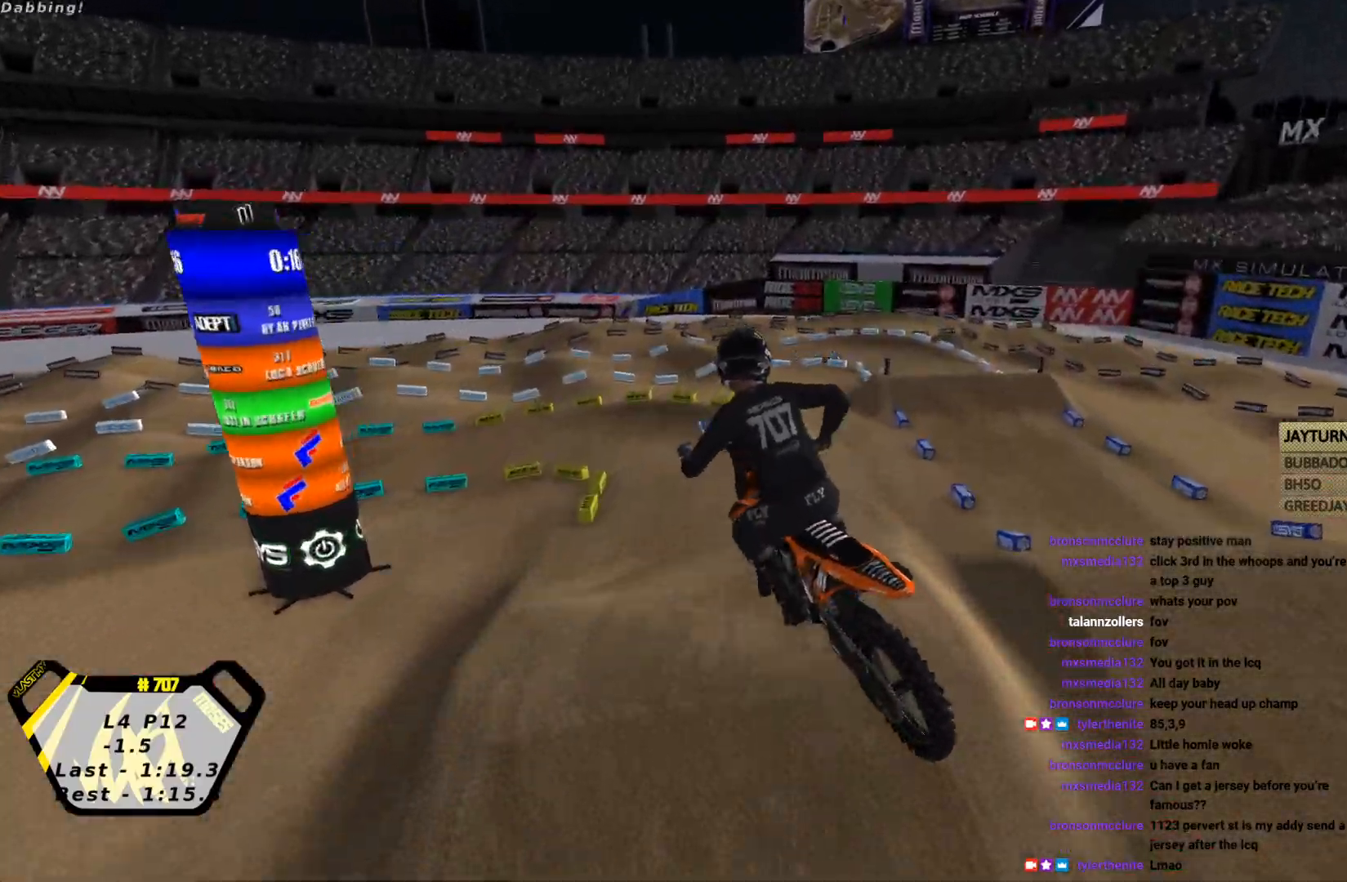
{"buttons": ["R2"], "left_stick": "center", "events": [[100, "SQUARE", "up"], [300, "R2", "up"], [467, "R2", "down"]]}
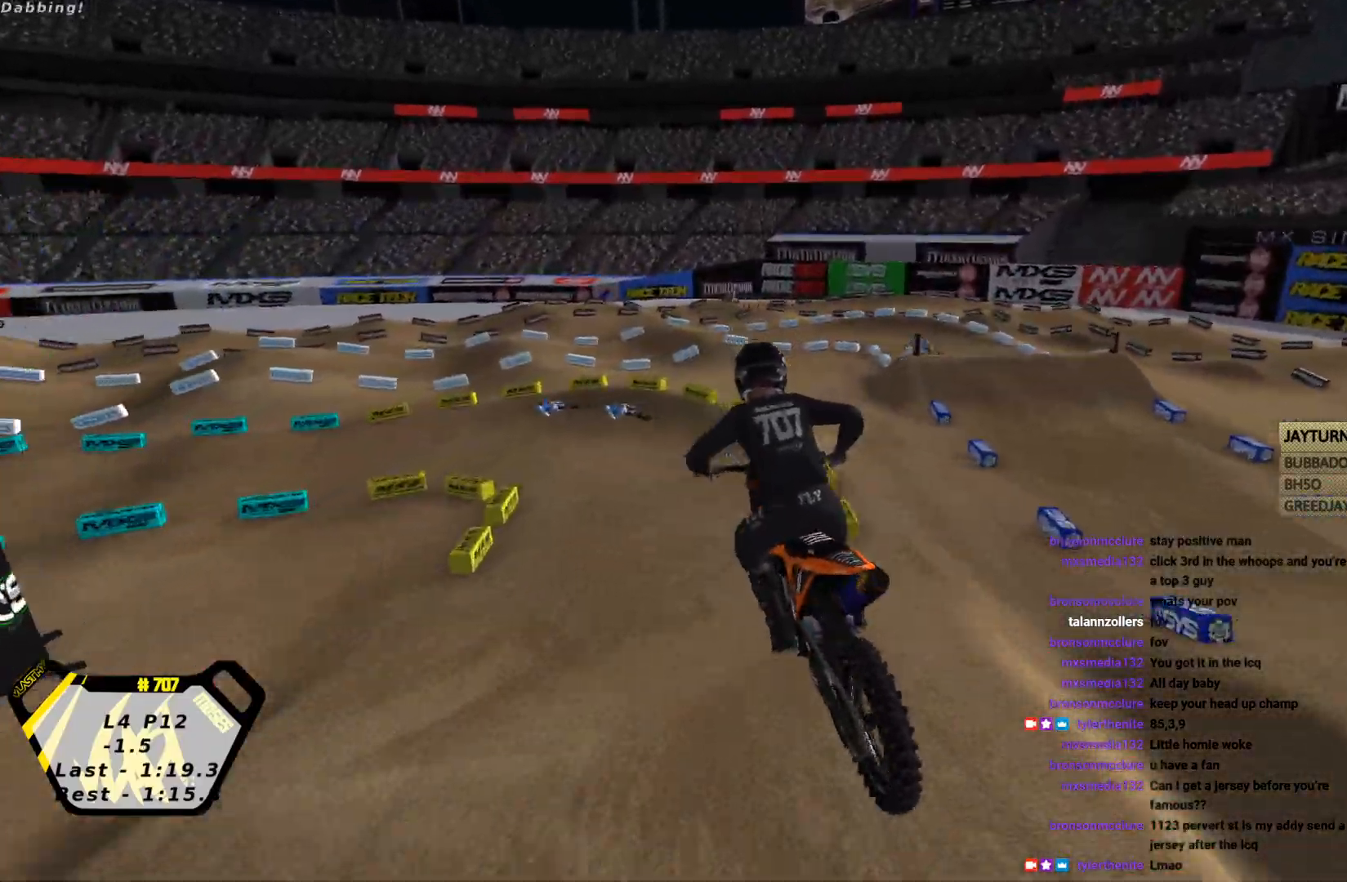
{"buttons": ["R2"], "left_stick": "center", "events": []}